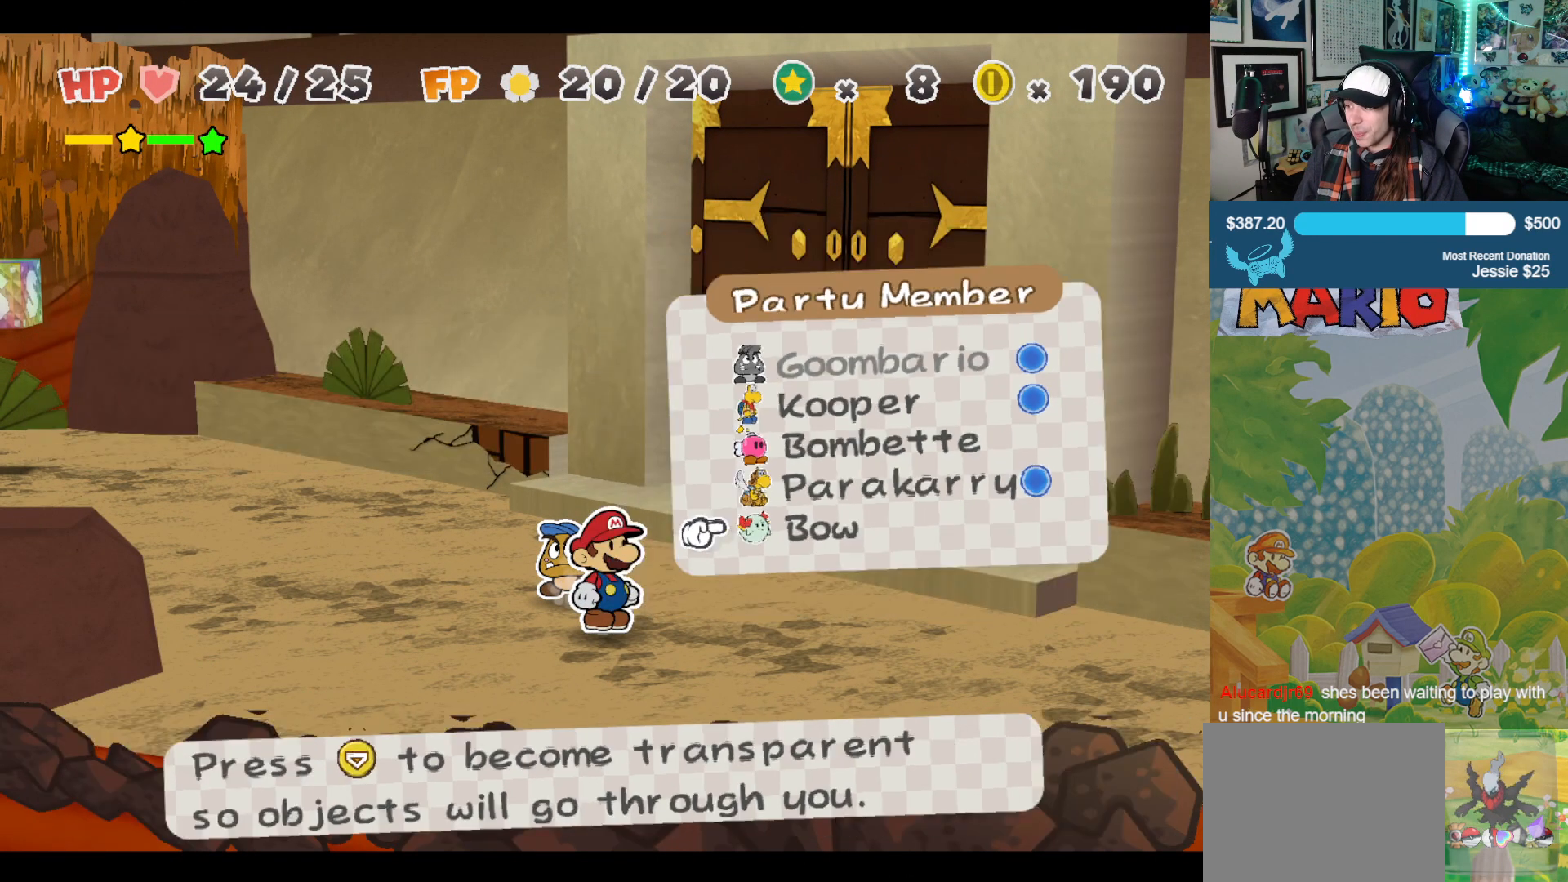
Gameplay with a controller (Xbox layout); each line is a JSON object with the inputs held at the frame after it. "events" lists button and stick changes between this image and that frame as [ms after this image, input, new state], when the widget could be followed in between. Not read: L2 R2.
{"buttons": [], "left_stick": "center", "right_stick": "center", "events": []}
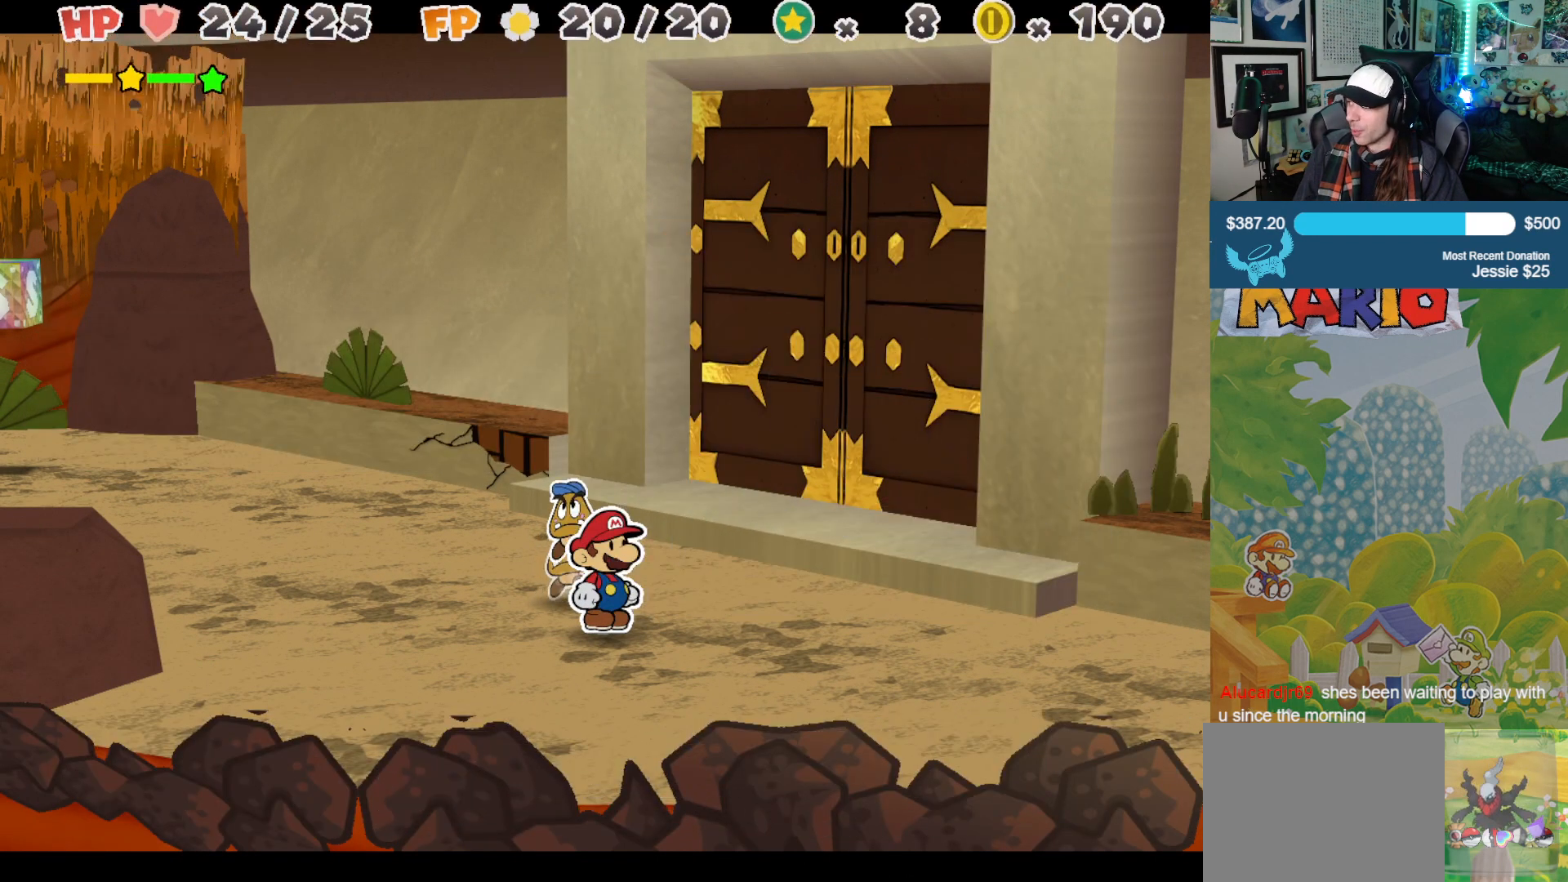
{"buttons": [], "left_stick": "up-right", "right_stick": "center", "events": [[233, "left_stick", "right"], [300, "left_stick", "up-right"]]}
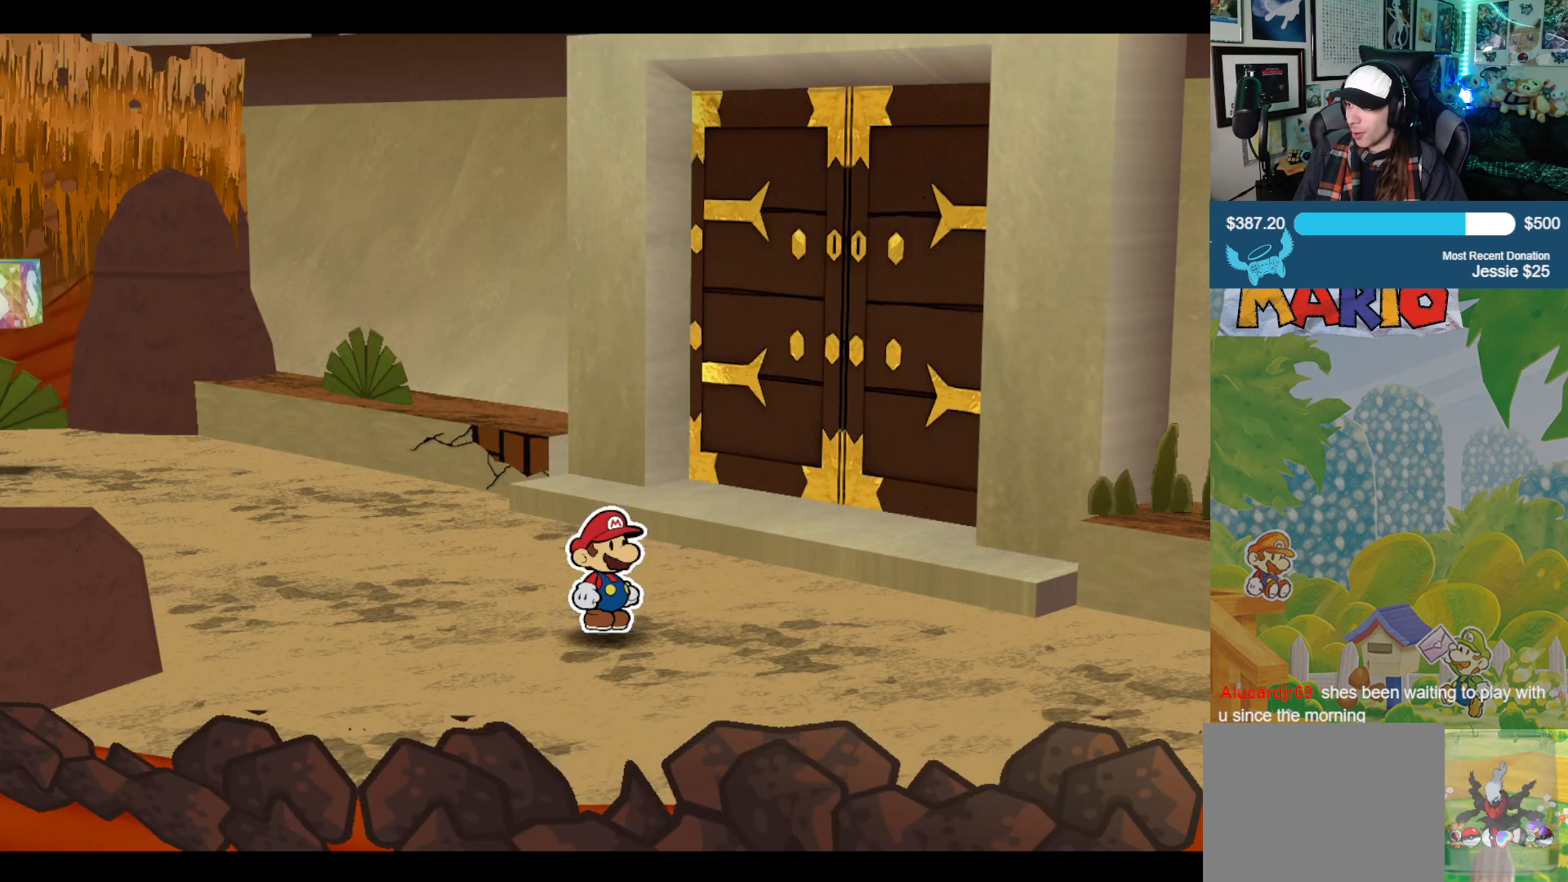
{"buttons": [], "left_stick": "up-right", "right_stick": "center", "events": []}
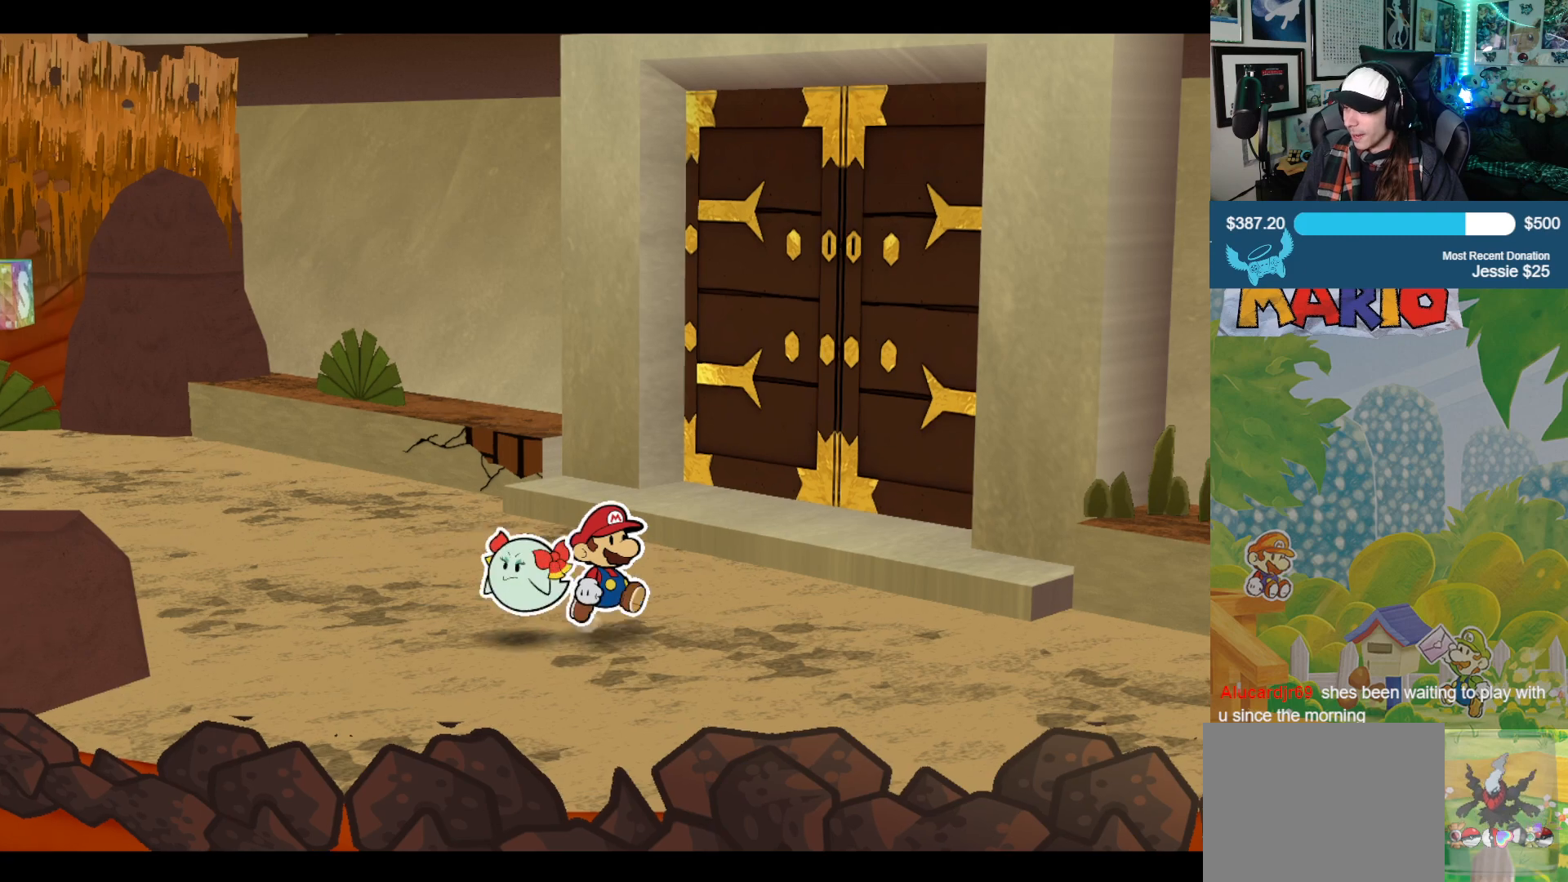
{"buttons": [], "left_stick": "up-right", "right_stick": "center", "events": []}
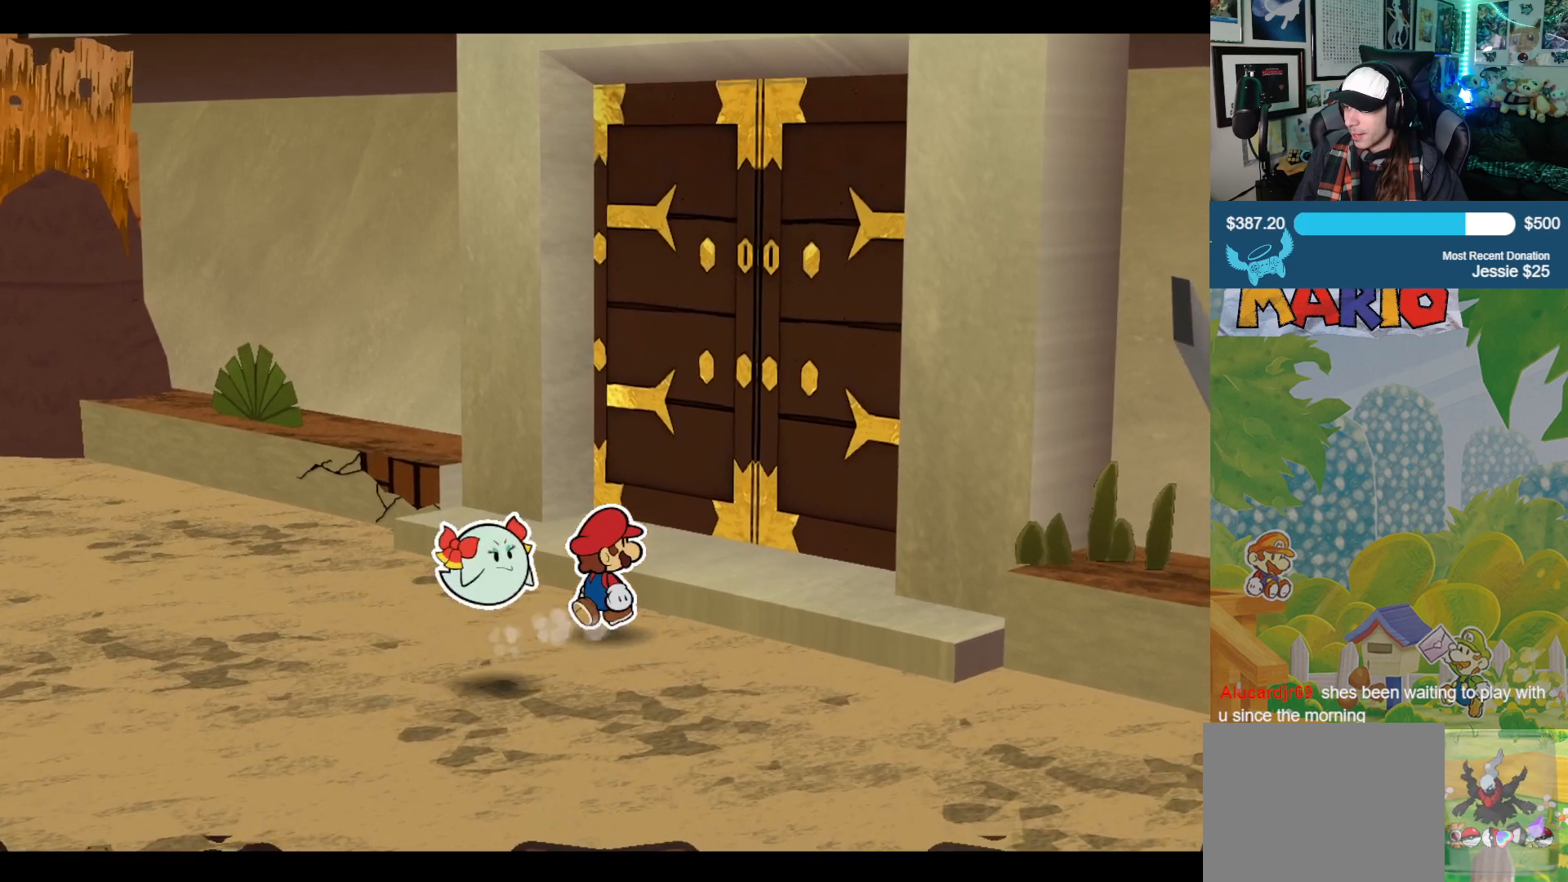
{"buttons": [], "left_stick": "up-right", "right_stick": "center", "events": []}
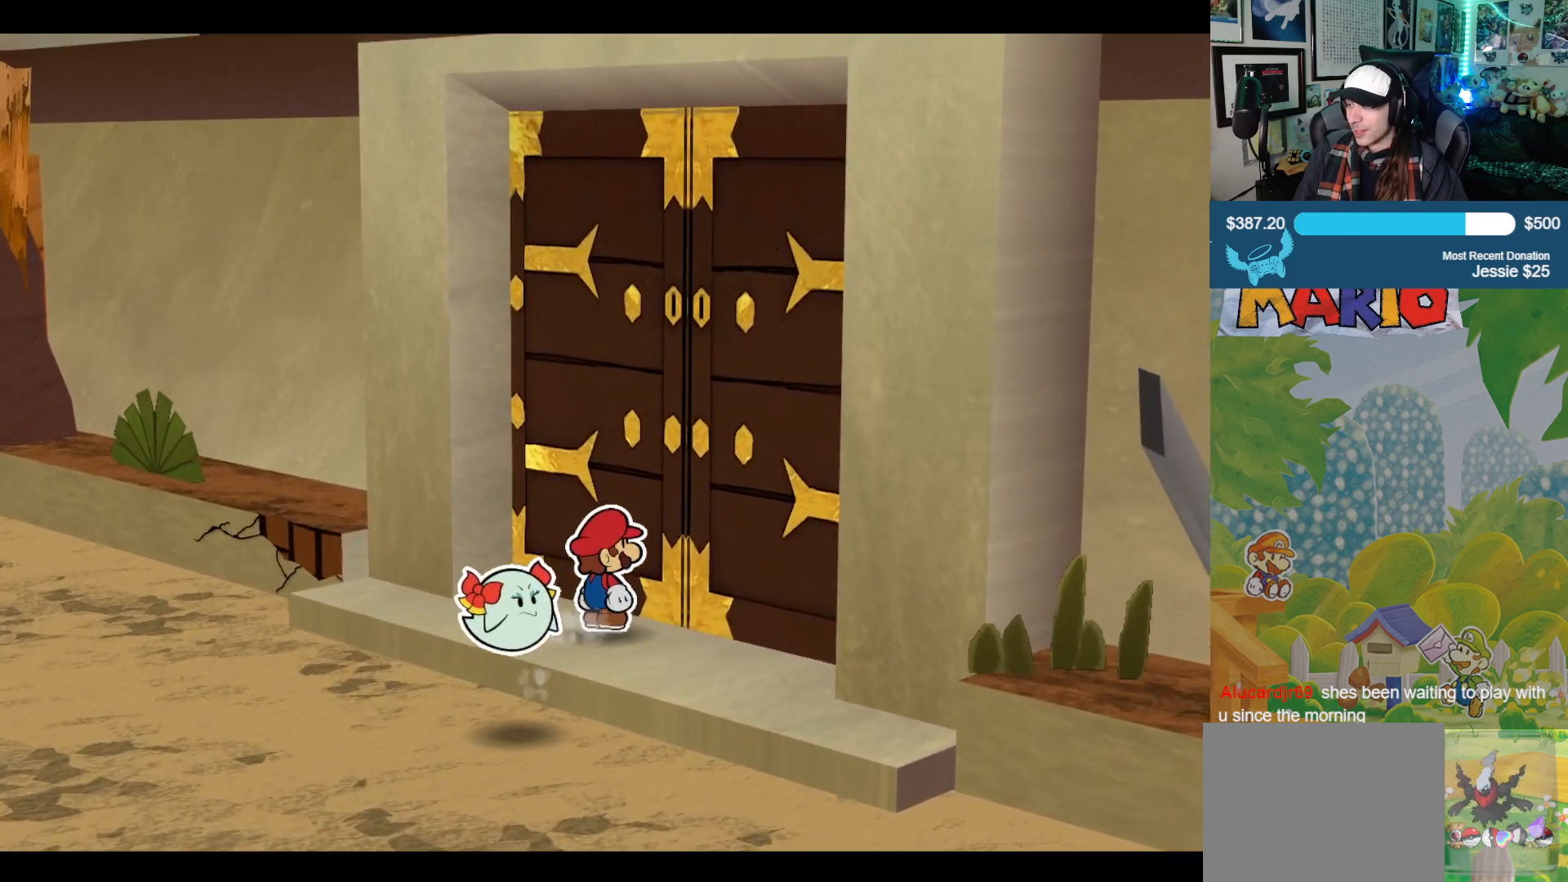
{"buttons": [], "left_stick": "up-right", "right_stick": "center", "events": [[100, "A", "down"], [233, "A", "up"], [367, "A", "down"], [467, "A", "up"]]}
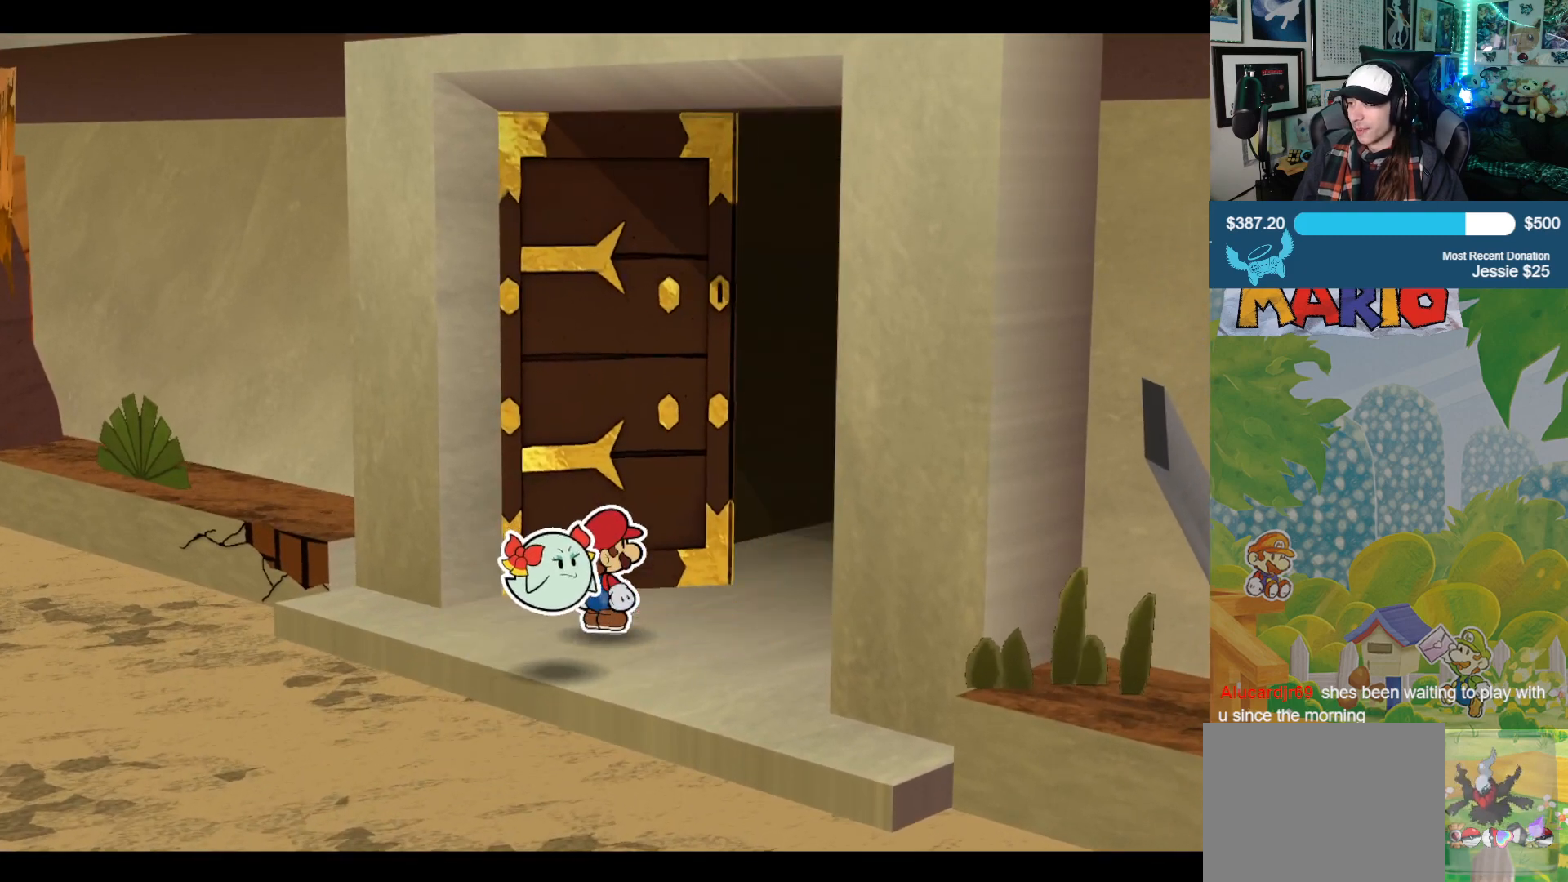
{"buttons": [], "left_stick": "up-right", "right_stick": "center", "events": []}
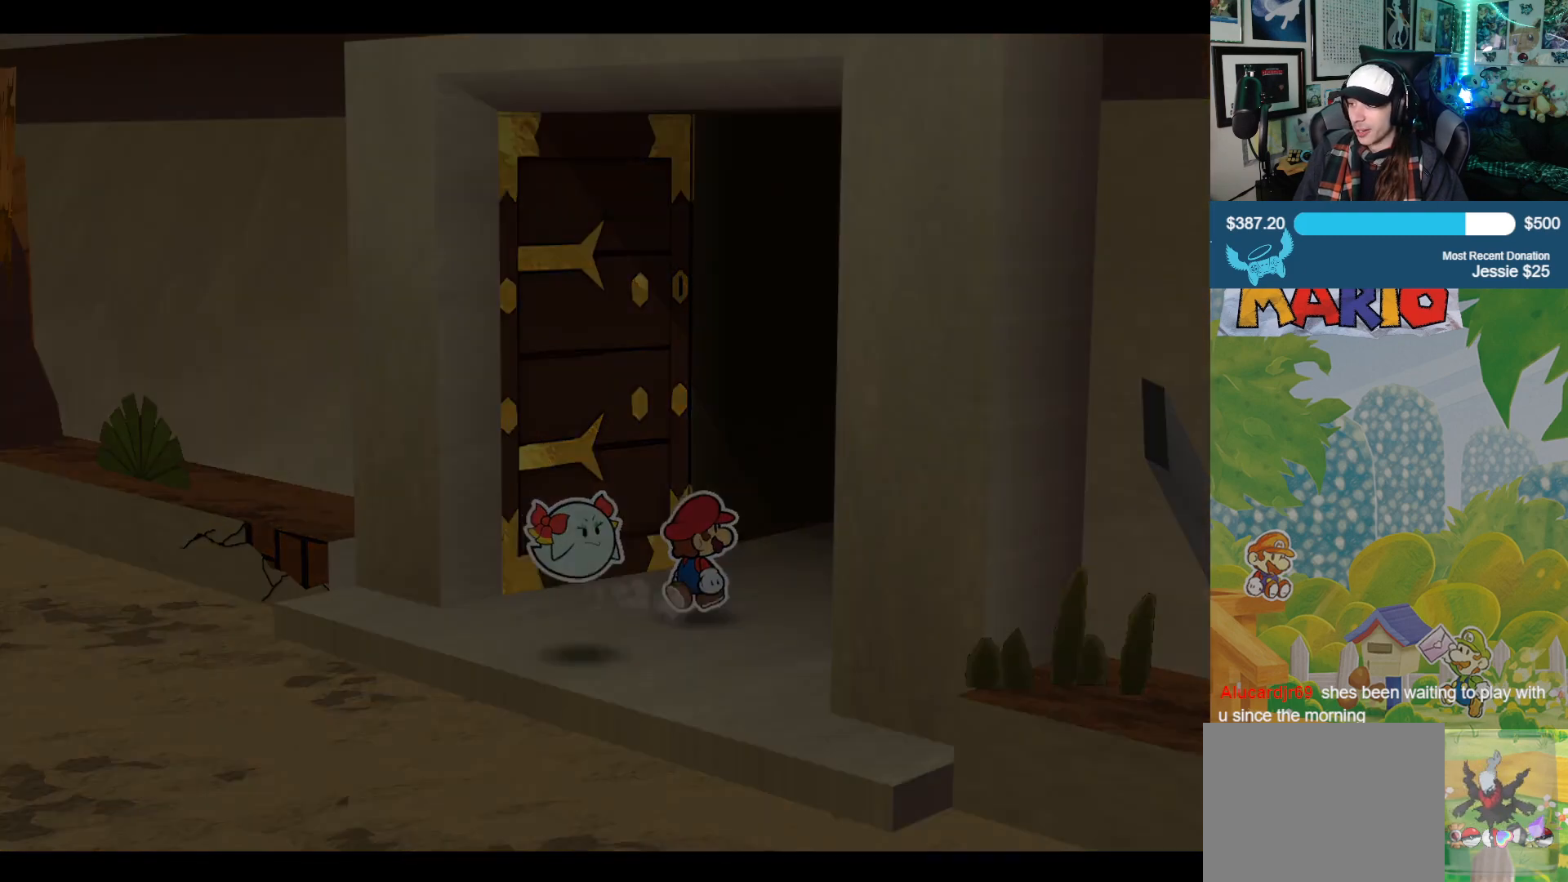
{"buttons": [], "left_stick": "center", "right_stick": "center", "events": [[183, "left_stick", "center"]]}
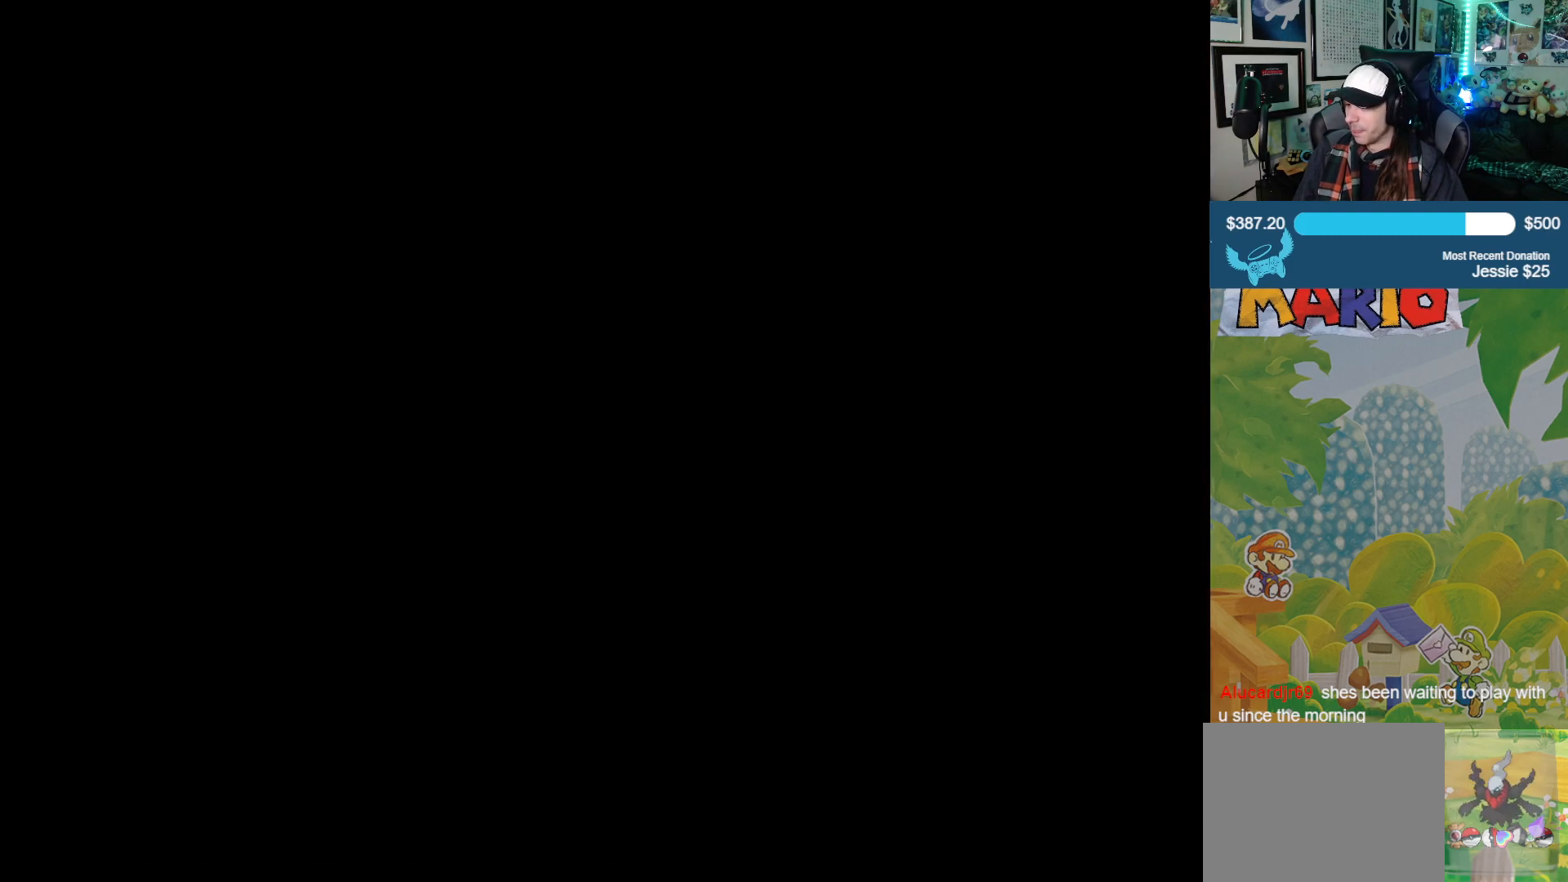
{"buttons": [], "left_stick": "center", "right_stick": "center", "events": []}
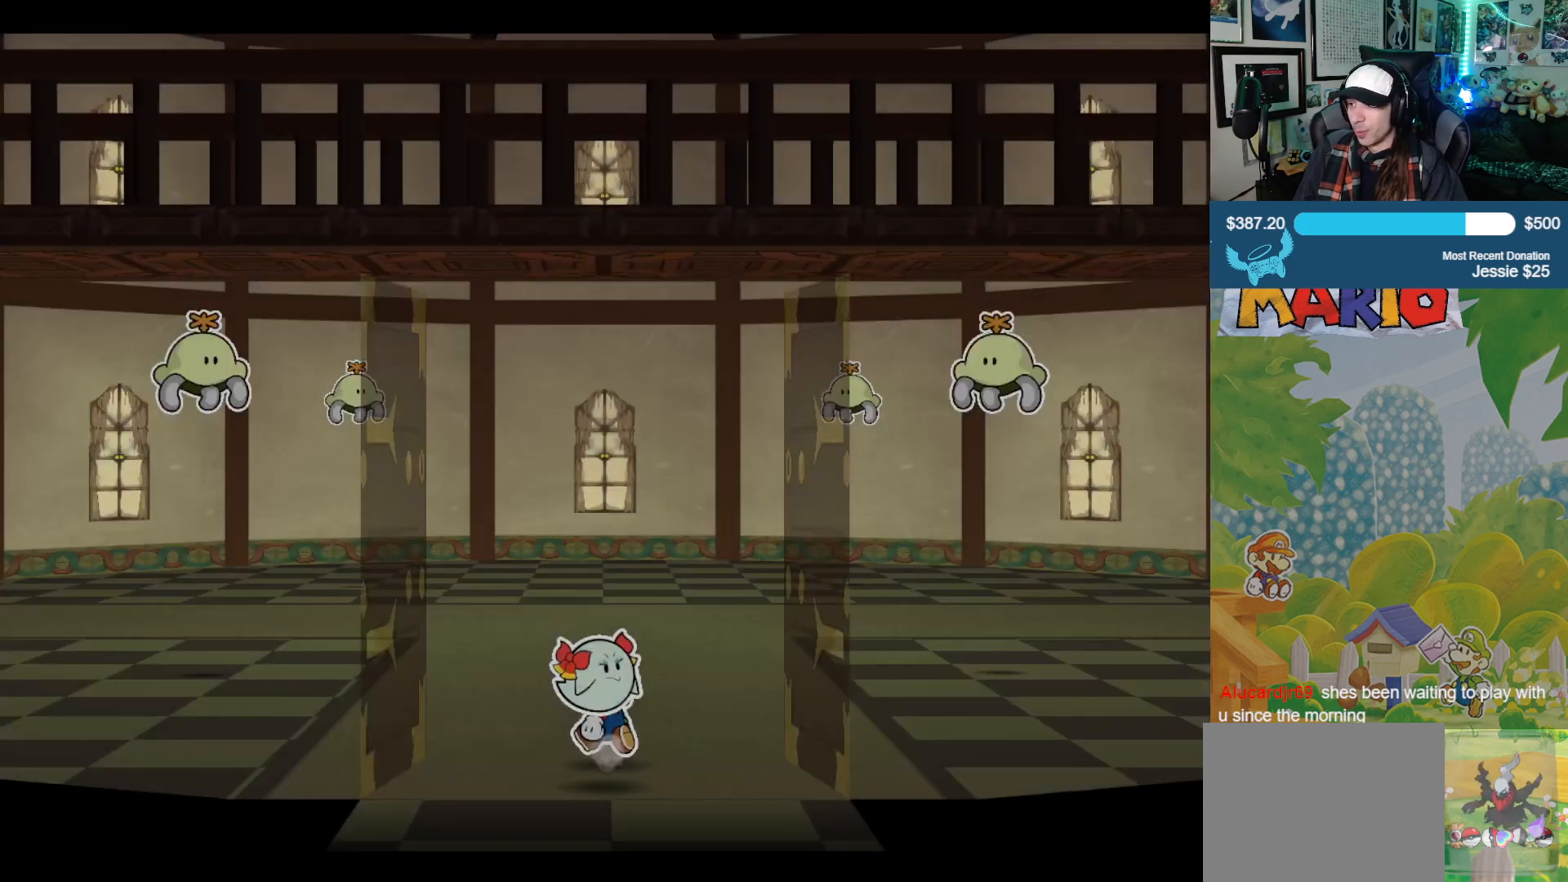
{"buttons": [], "left_stick": "left", "right_stick": "center", "events": [[333, "left_stick", "up-left"], [433, "left_stick", "left"]]}
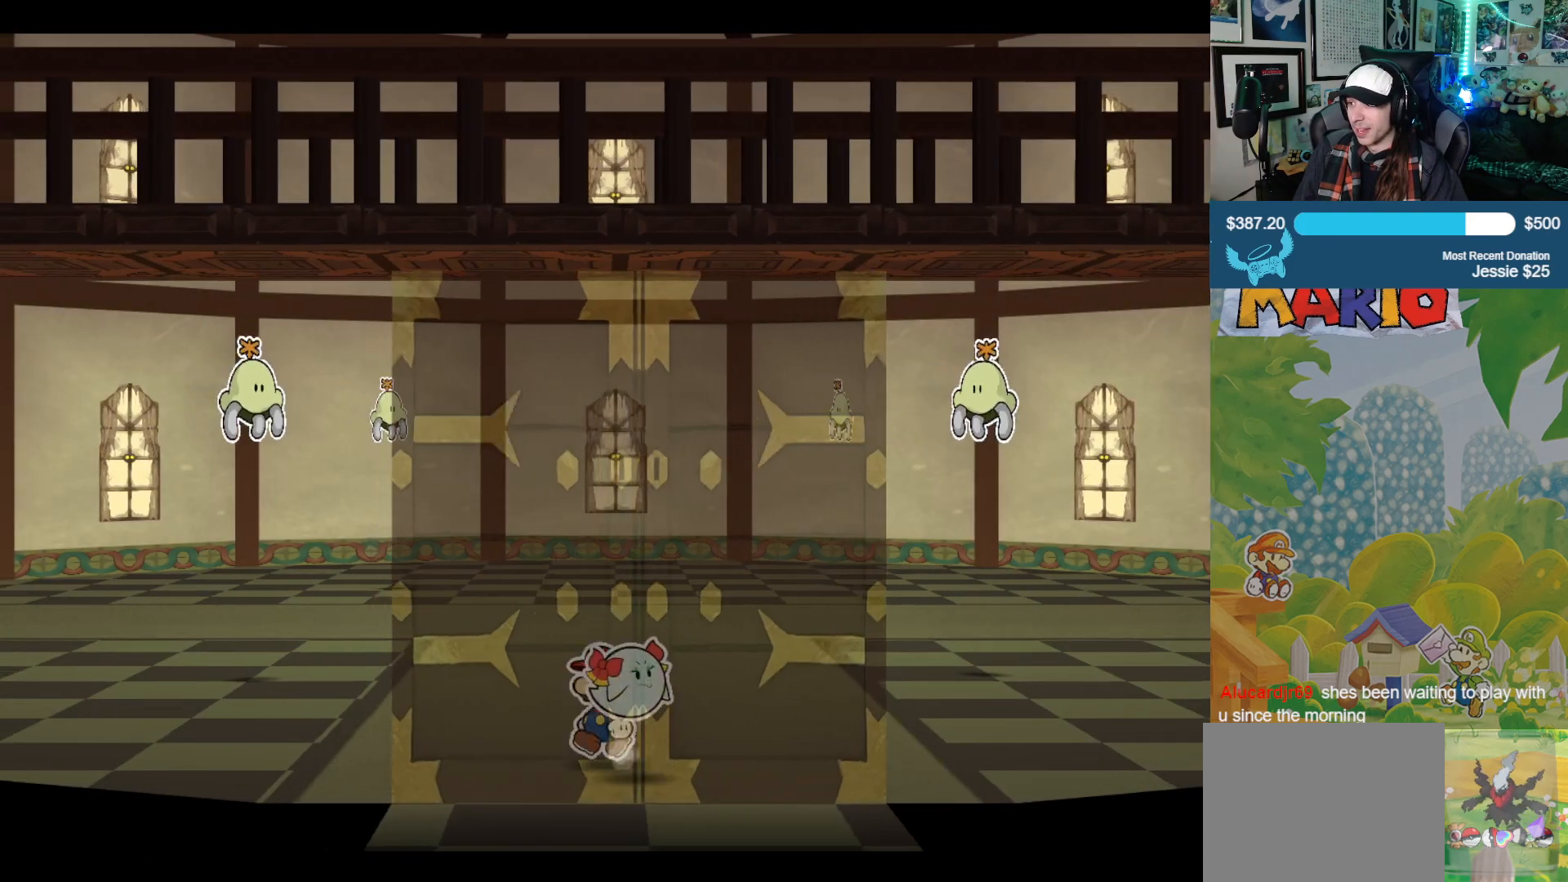
{"buttons": [], "left_stick": "left", "right_stick": "down", "events": [[483, "right_stick", "down"]]}
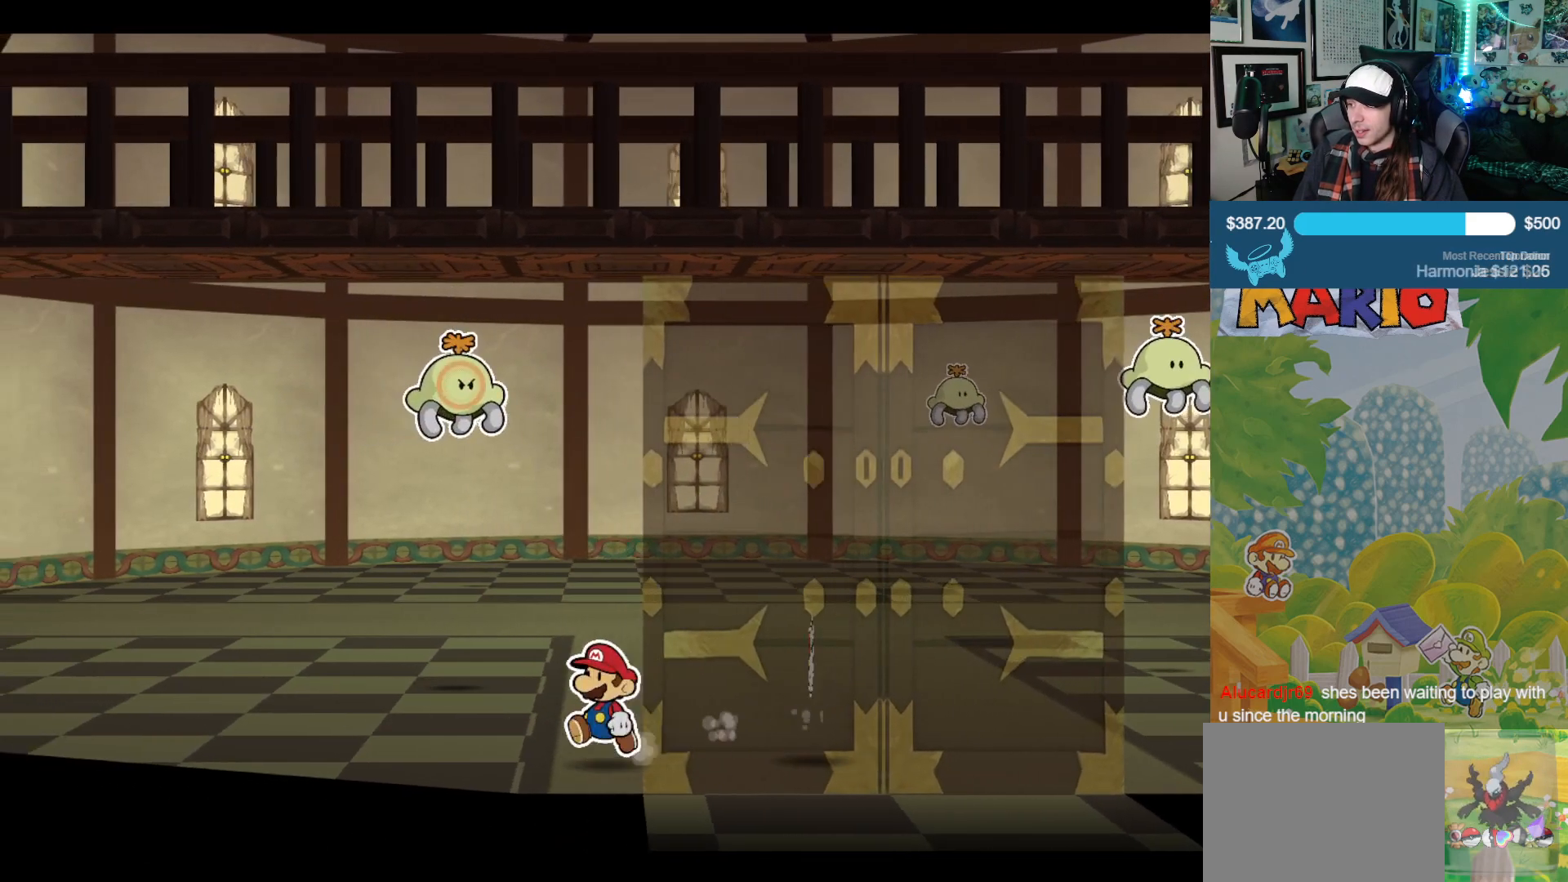
{"buttons": [], "left_stick": "up-left", "right_stick": "down", "events": [[150, "left_stick", "up-left"]]}
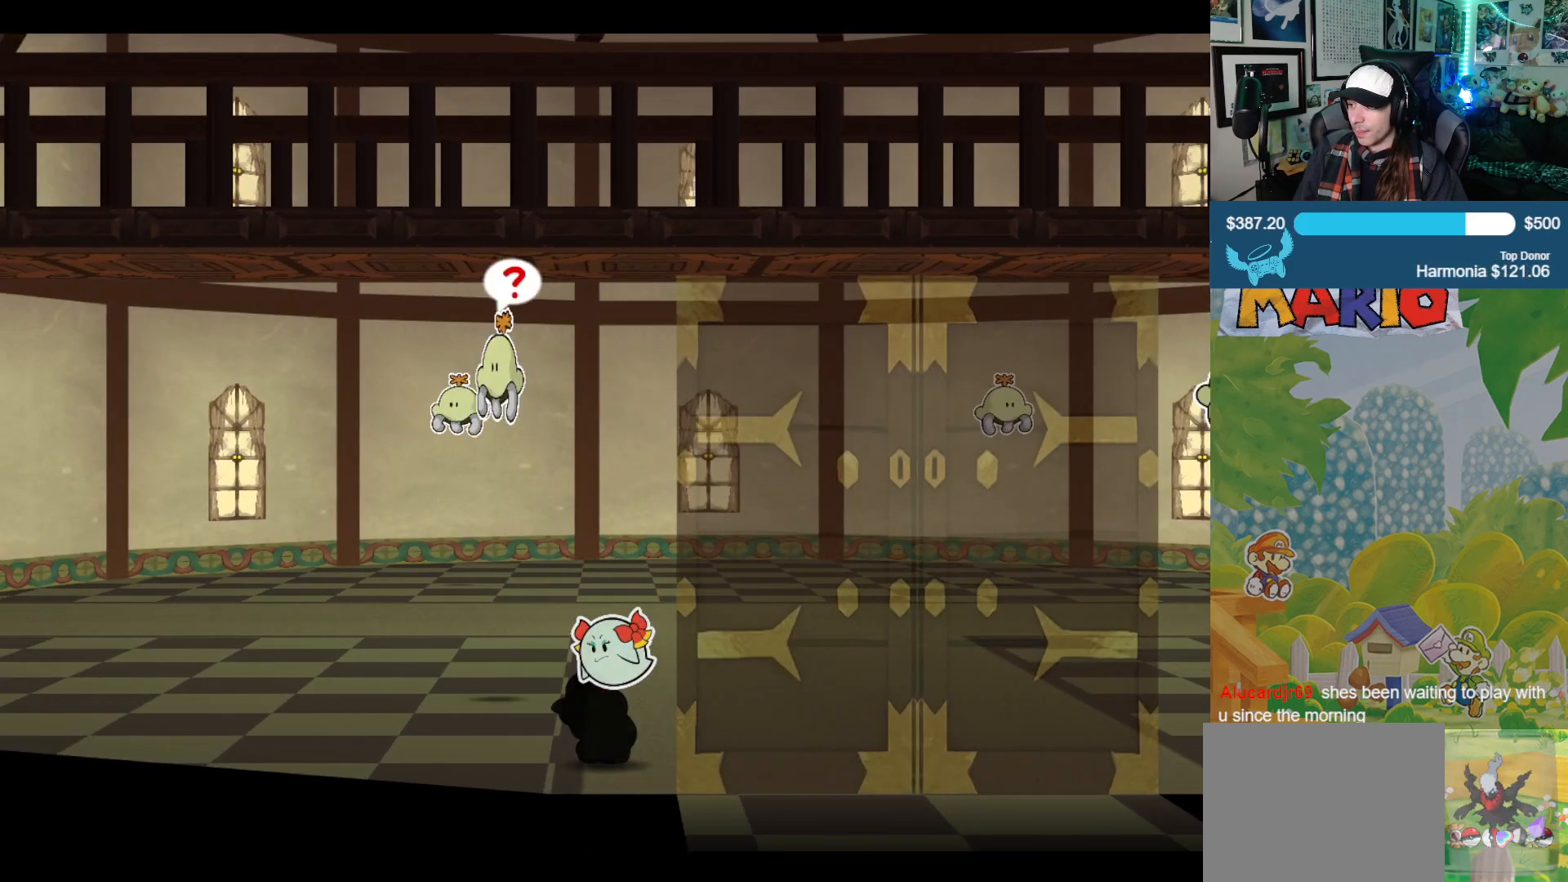
{"buttons": [], "left_stick": "up-left", "right_stick": "down", "events": []}
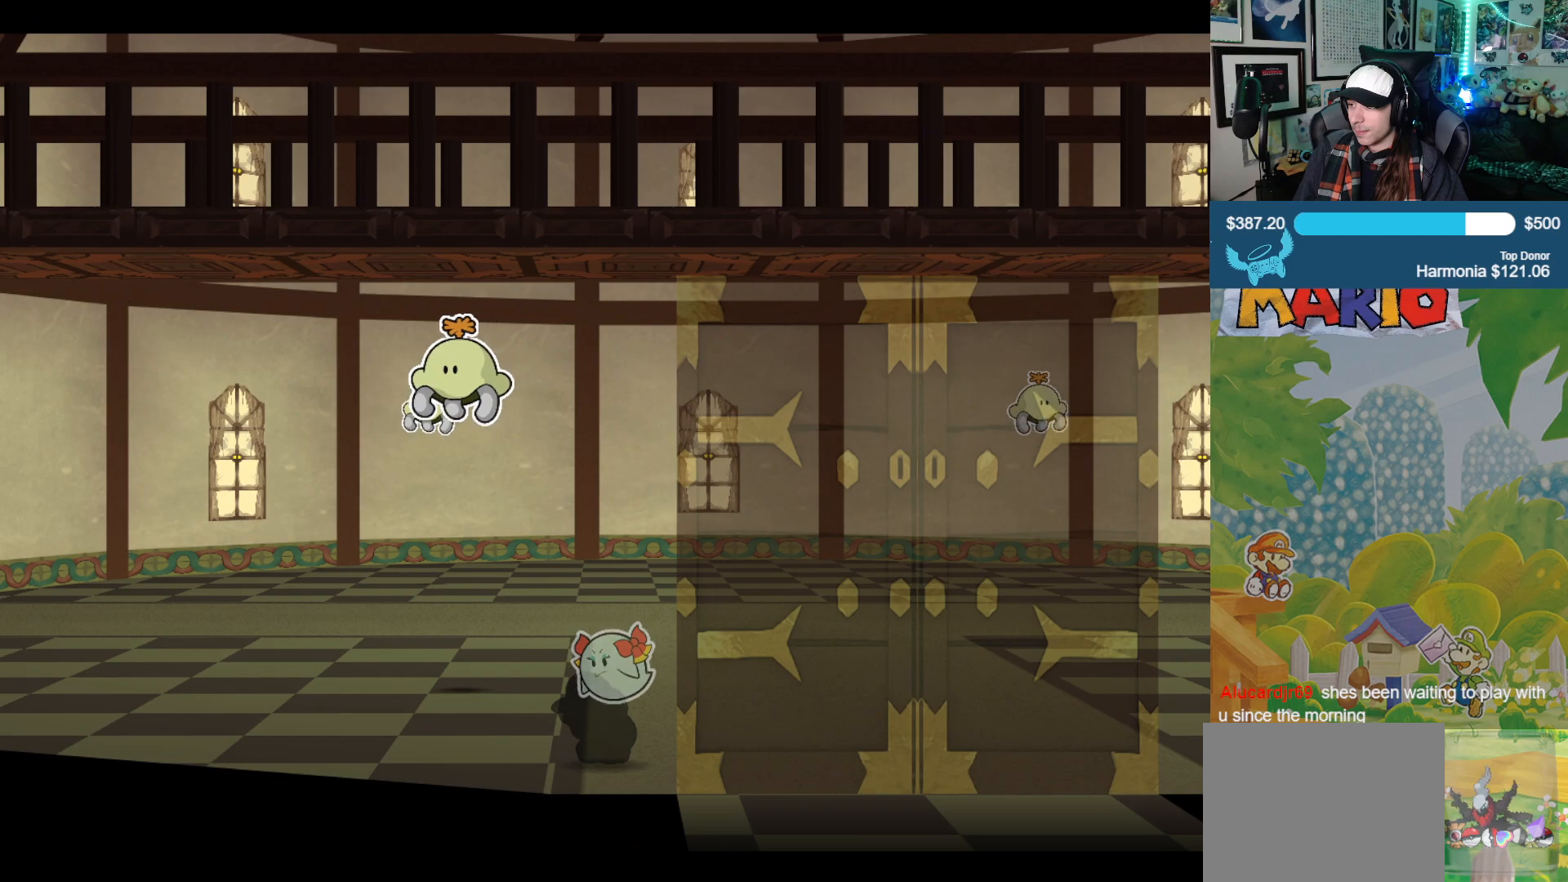
{"buttons": [], "left_stick": "up-left", "right_stick": "center", "events": [[100, "right_stick", "center"]]}
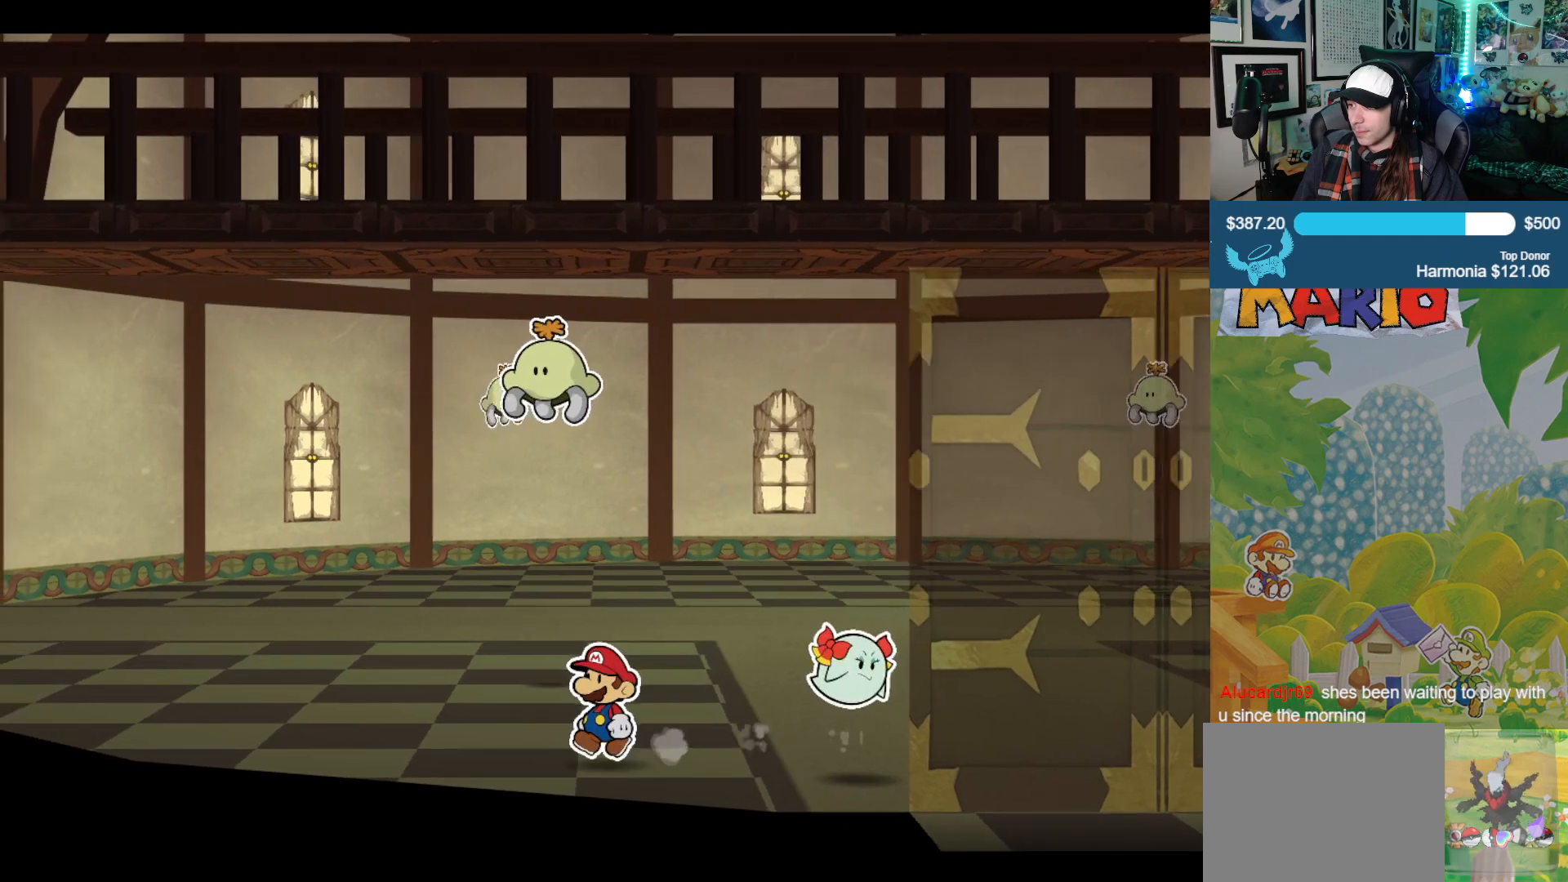
{"buttons": [], "left_stick": "up-left", "right_stick": "down", "events": [[467, "right_stick", "down"]]}
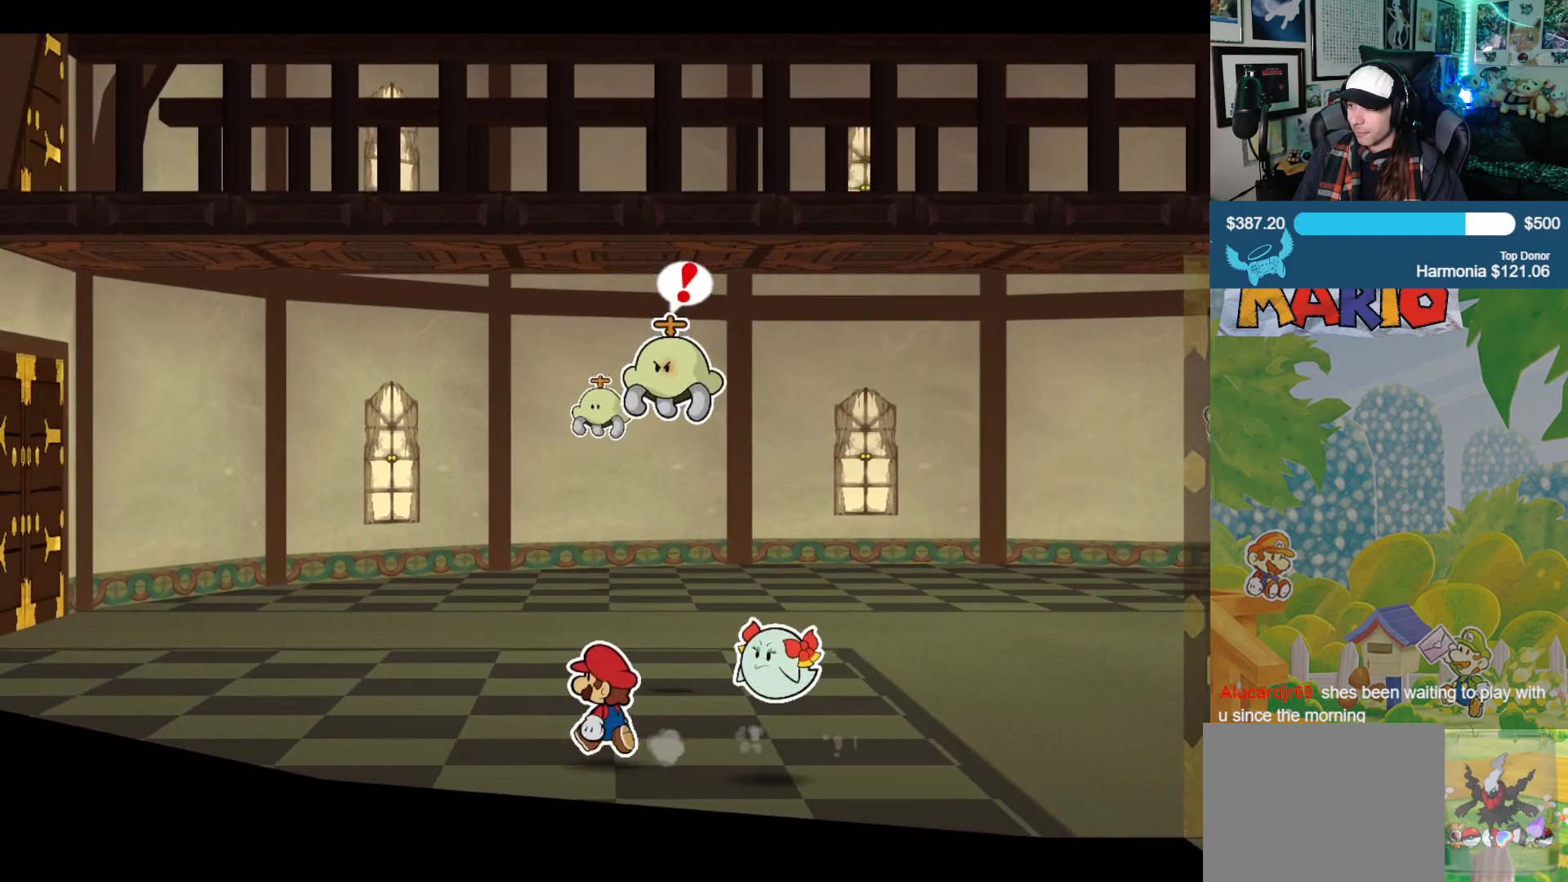
{"buttons": [], "left_stick": "up-left", "right_stick": "down", "events": []}
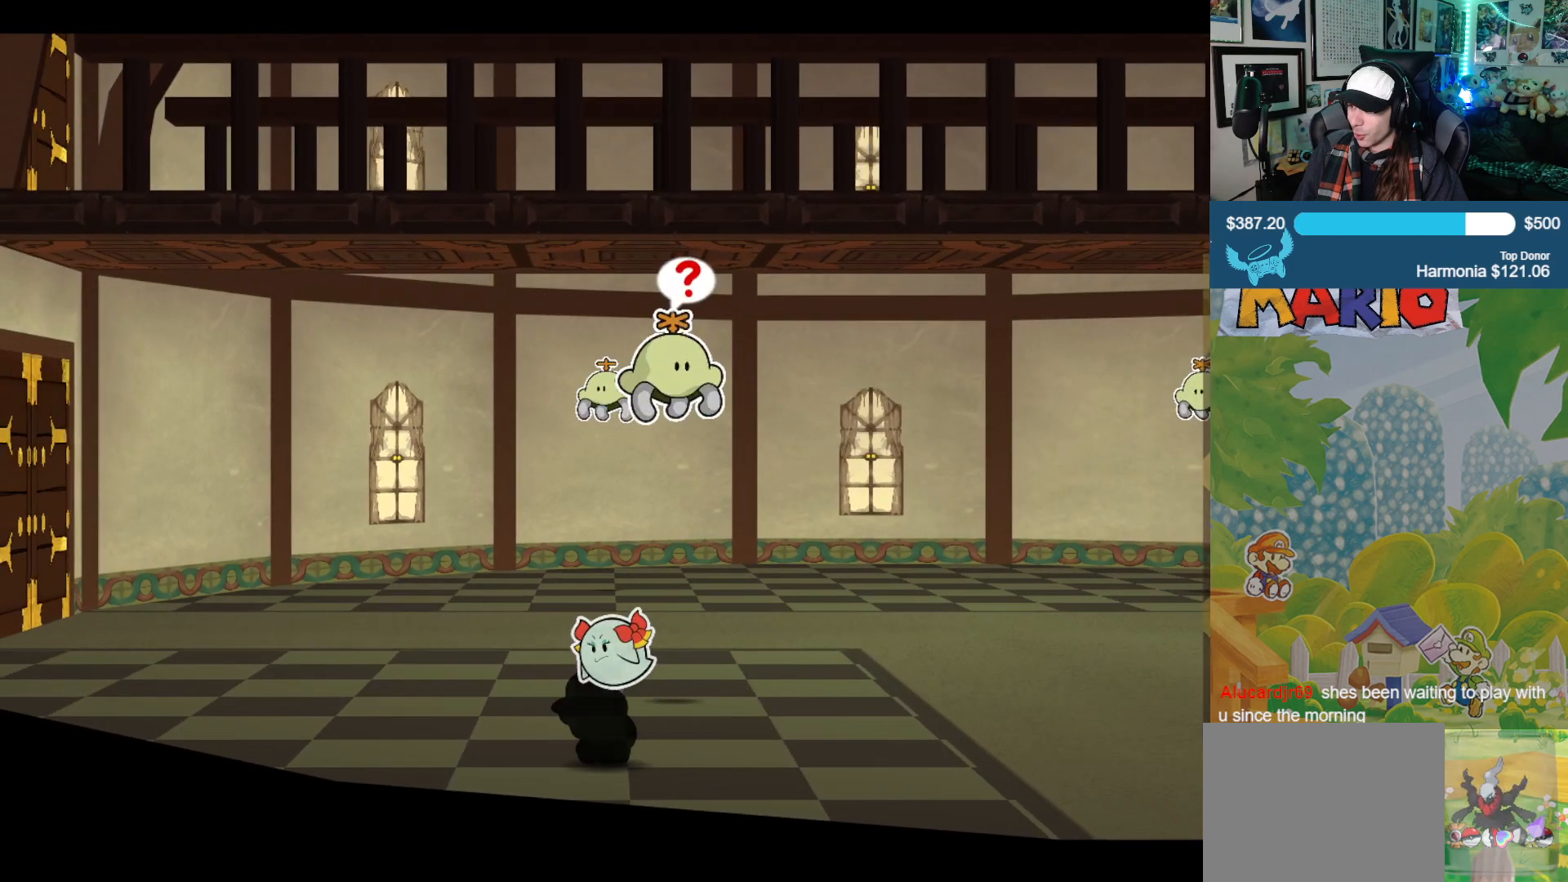
{"buttons": [], "left_stick": "up-left", "right_stick": "center", "events": [[183, "right_stick", "center"]]}
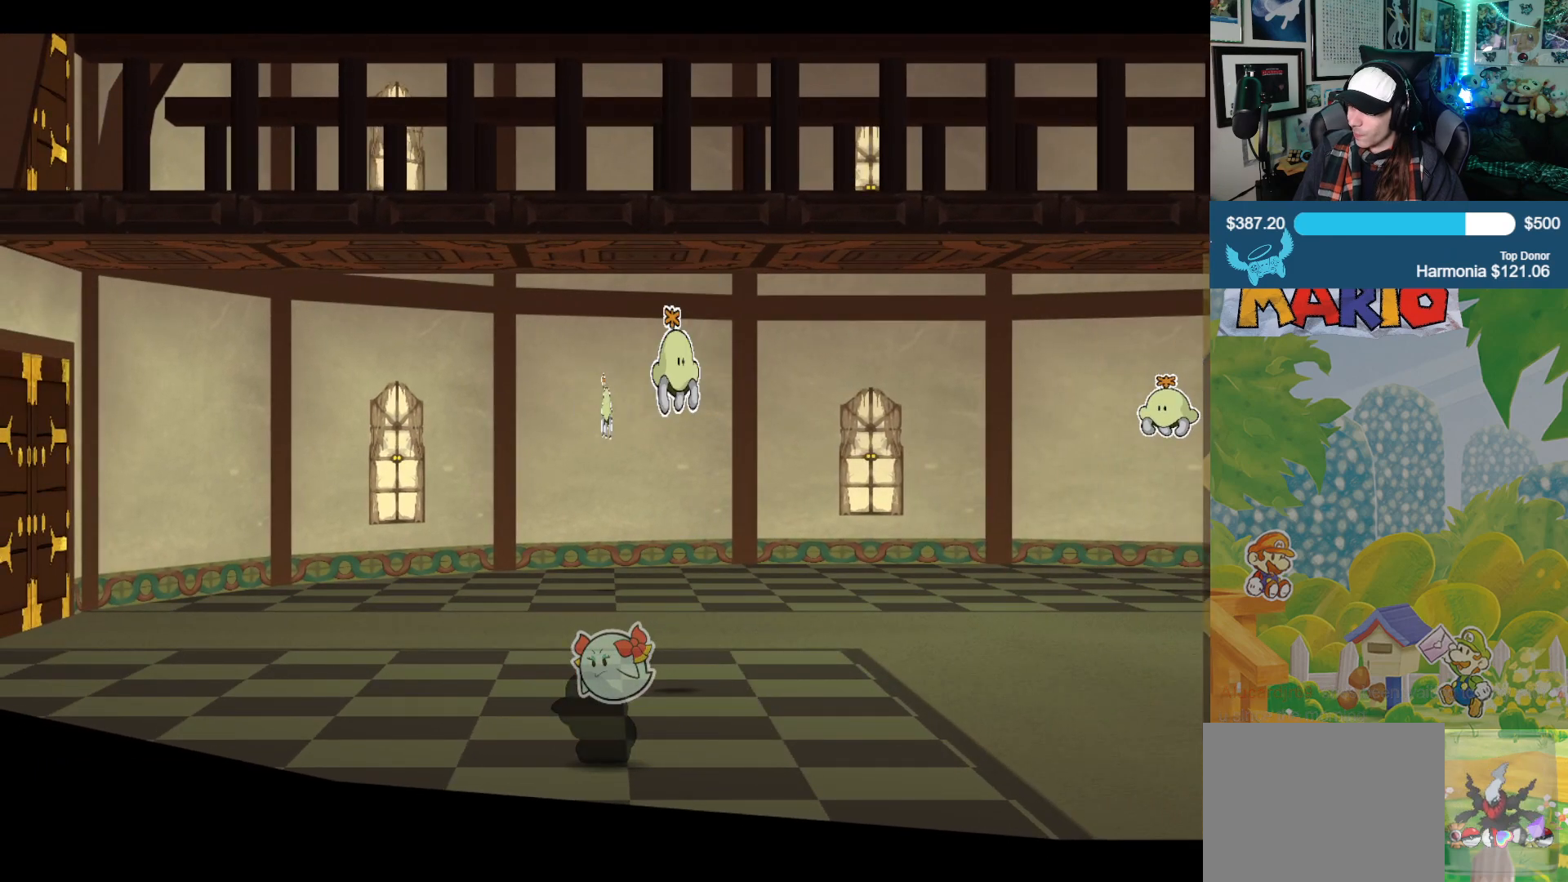
{"buttons": [], "left_stick": "up-left", "right_stick": "center", "events": []}
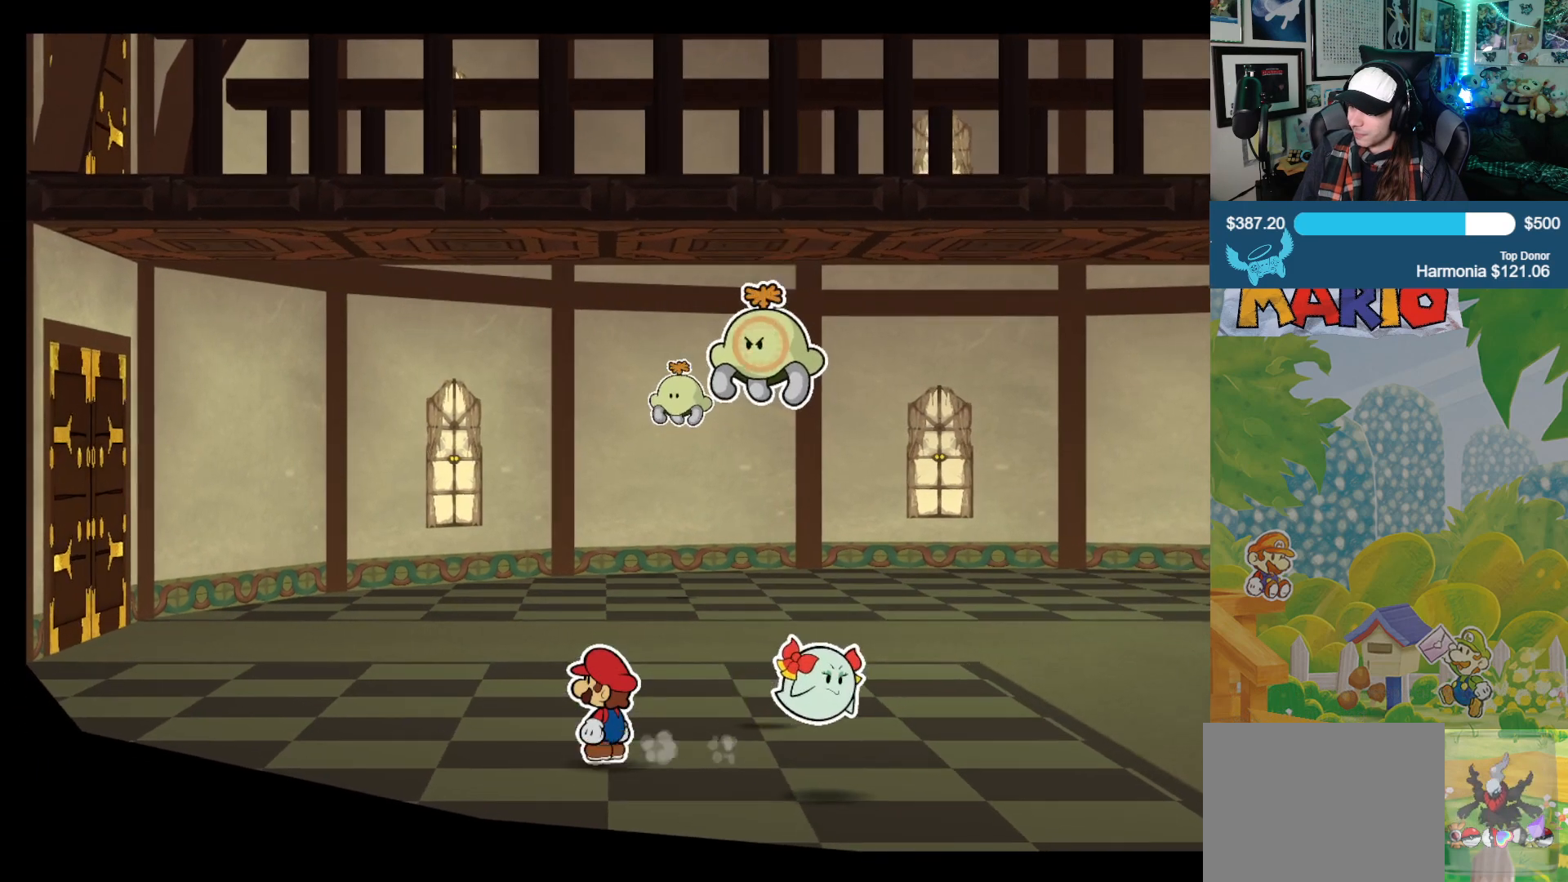
{"buttons": [], "left_stick": "up-left", "right_stick": "down", "events": [[167, "right_stick", "down"]]}
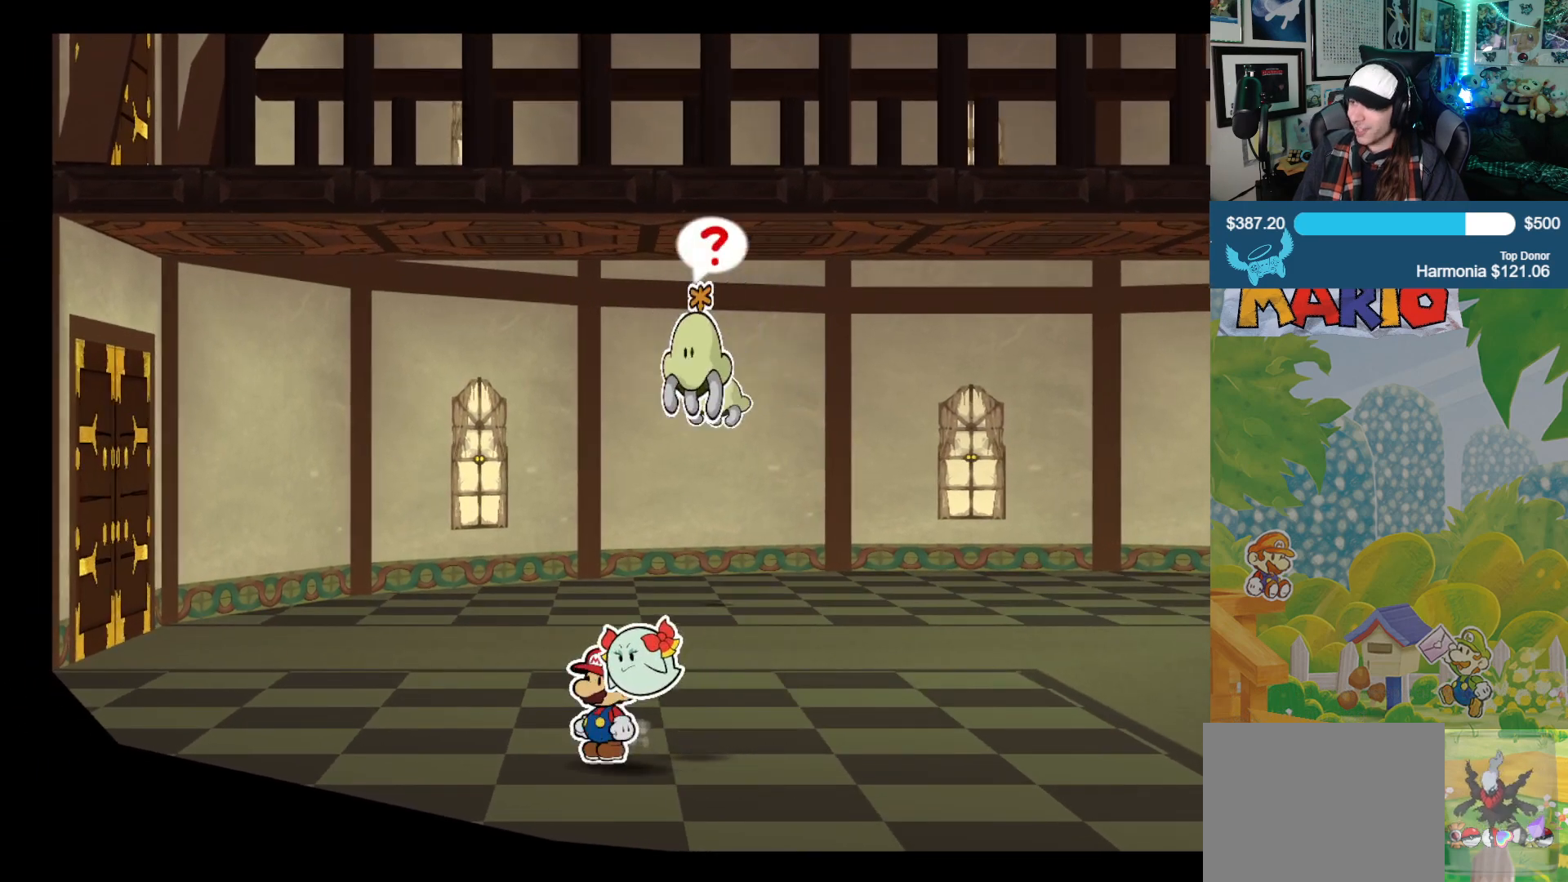
{"buttons": [], "left_stick": "up-left", "right_stick": "down", "events": []}
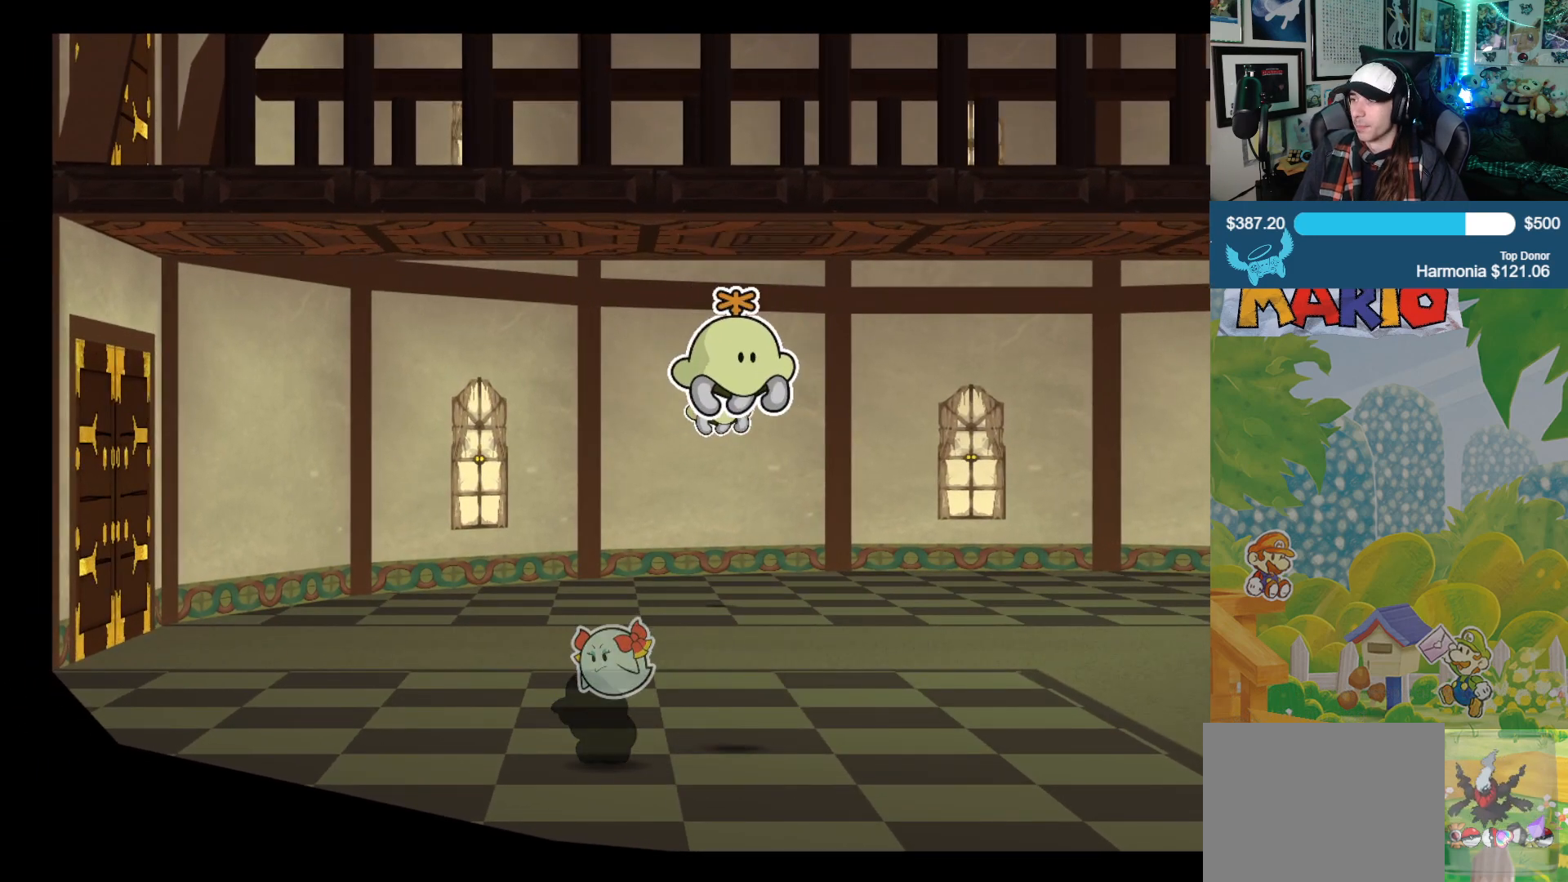
{"buttons": [], "left_stick": "up-left", "right_stick": "down", "events": []}
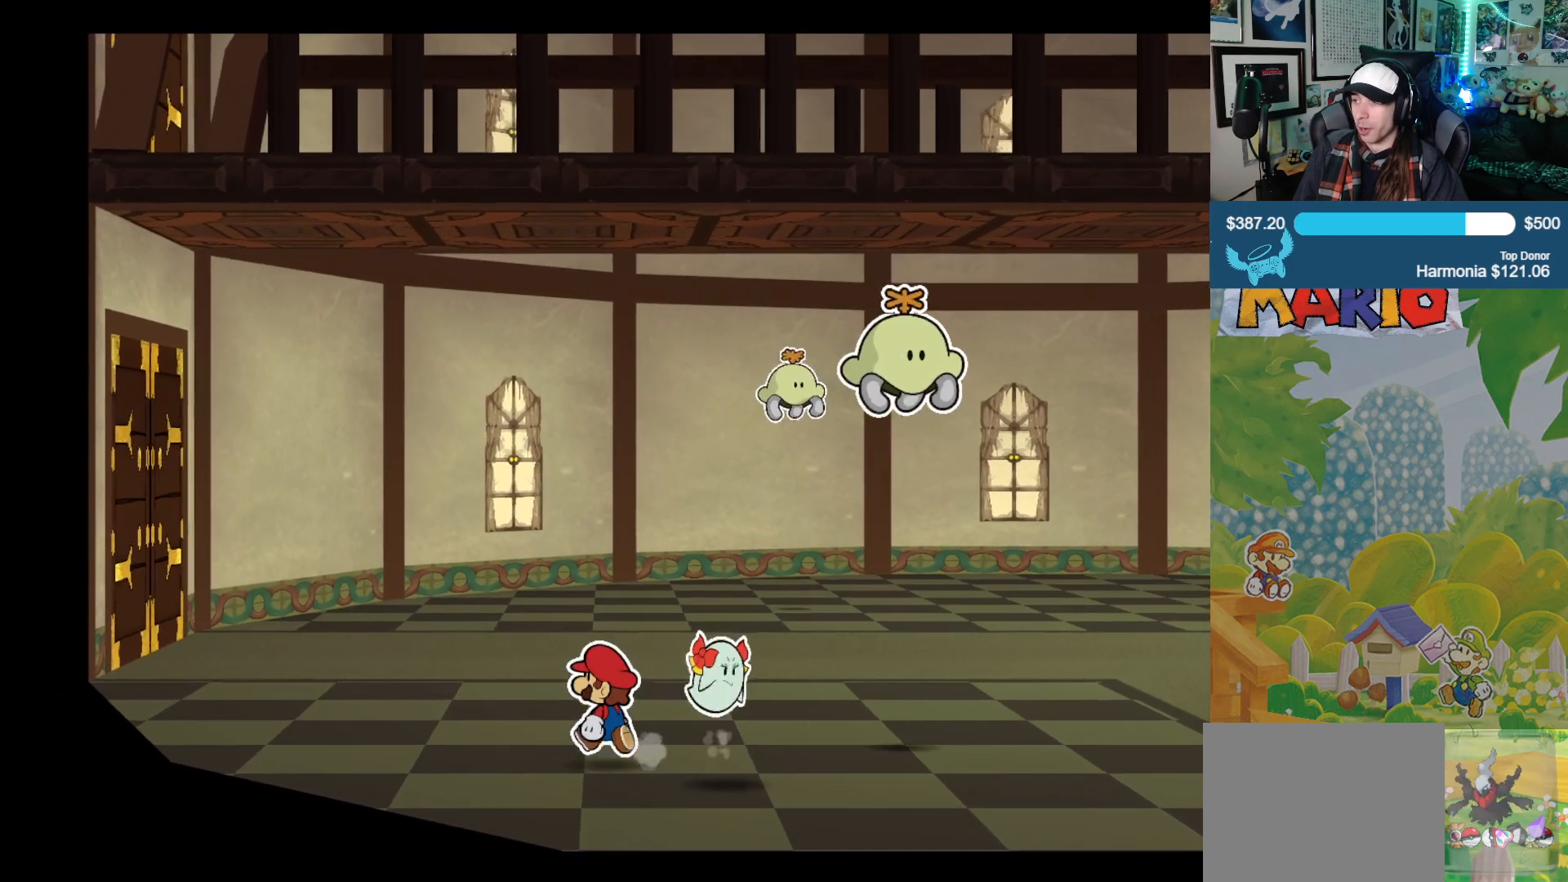
{"buttons": [], "left_stick": "up-left", "right_stick": "center", "events": [[350, "right_stick", "center"]]}
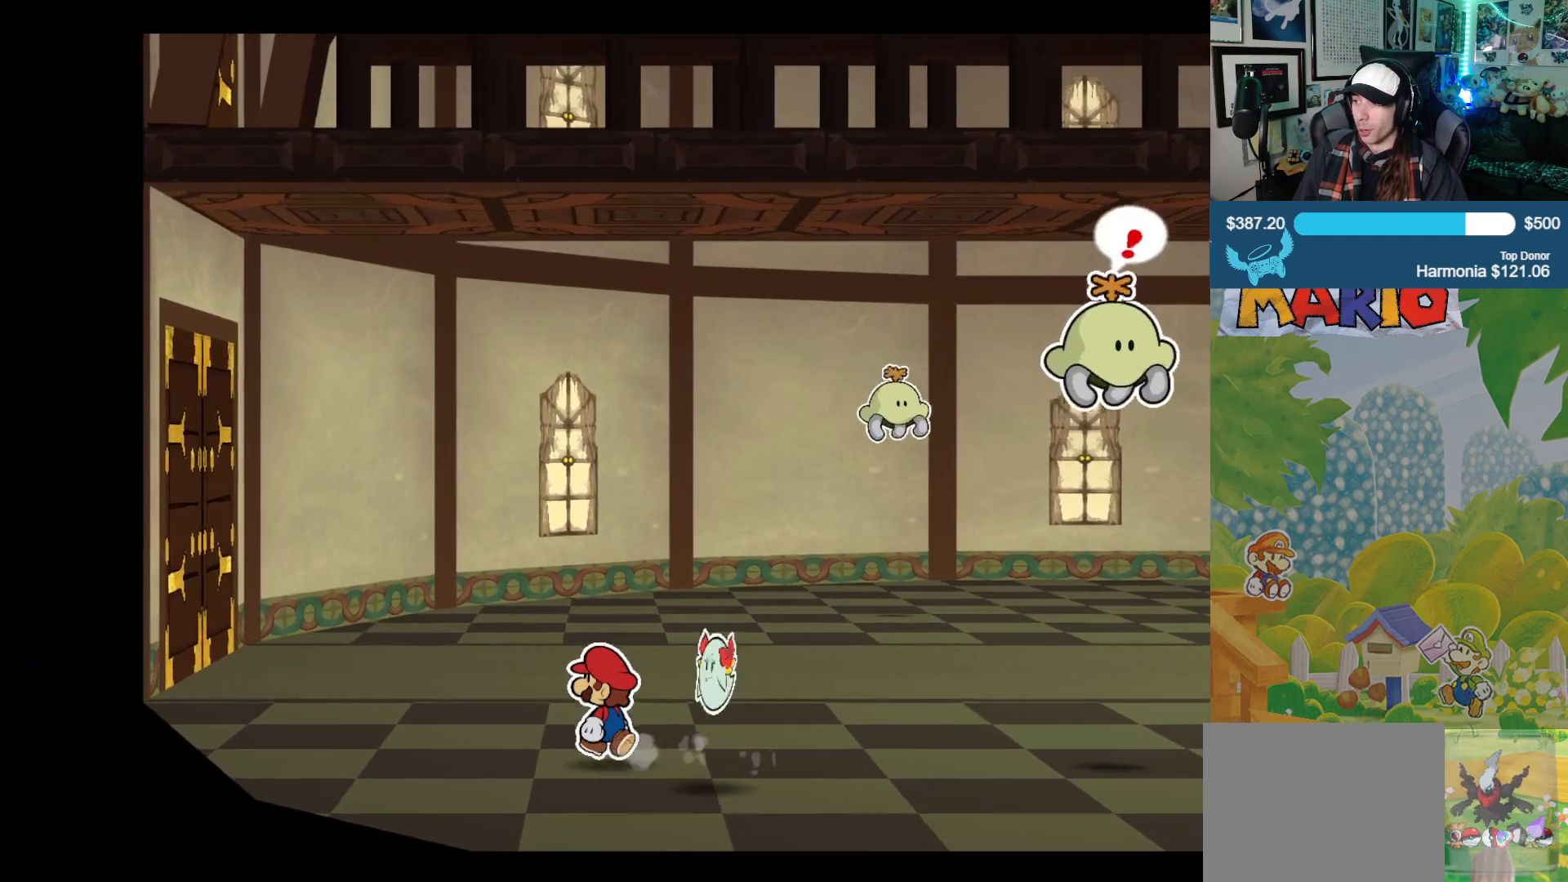
{"buttons": [], "left_stick": "up-left", "right_stick": "center", "events": []}
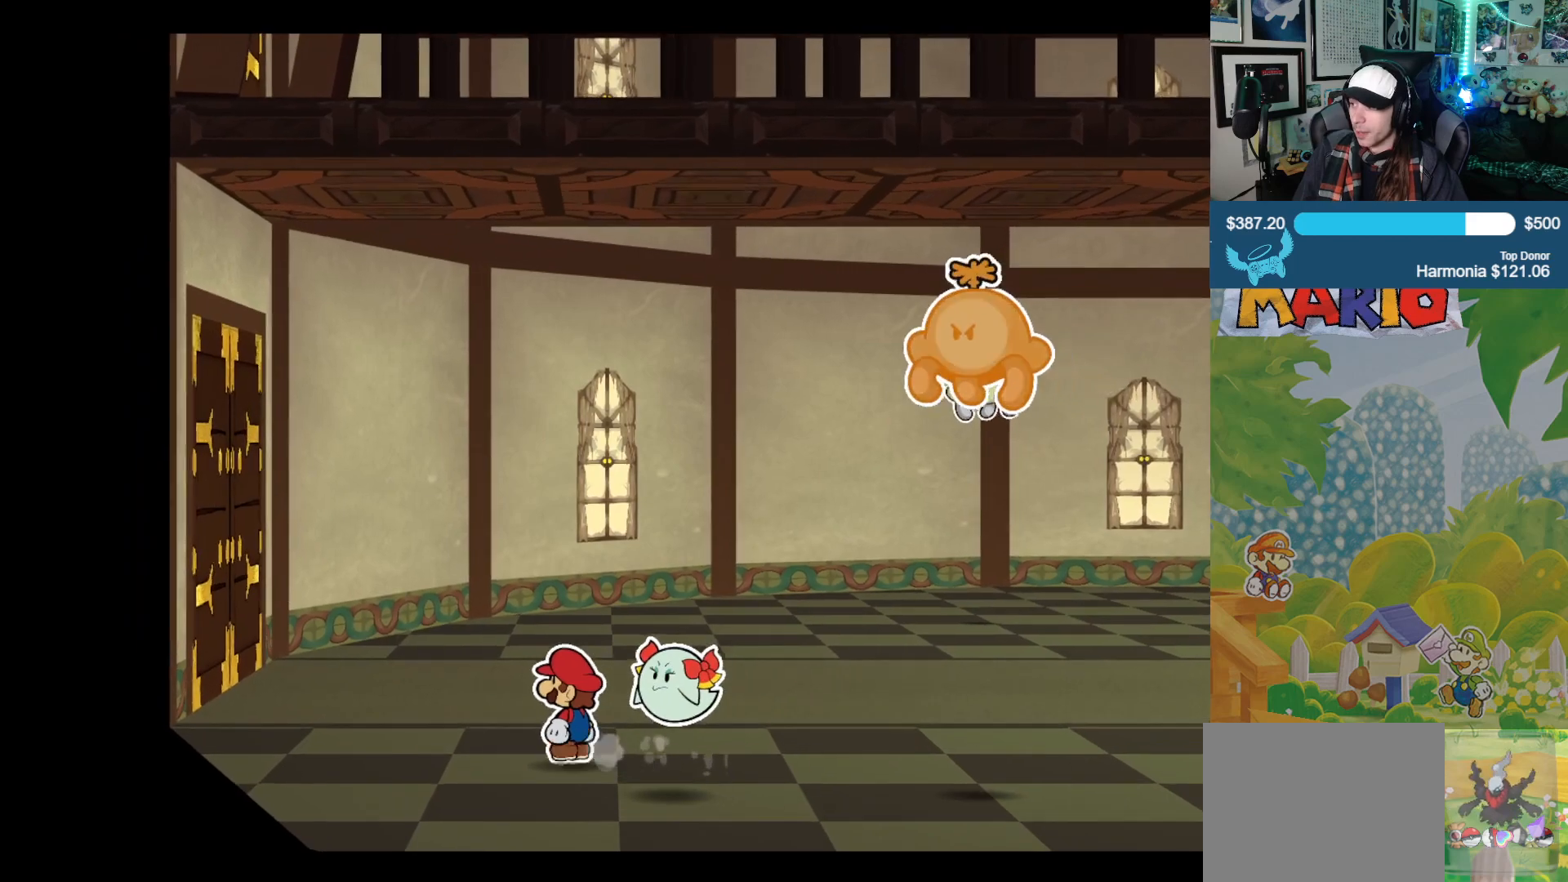
{"buttons": [], "left_stick": "up-left", "right_stick": "down", "events": [[17, "right_stick", "down"]]}
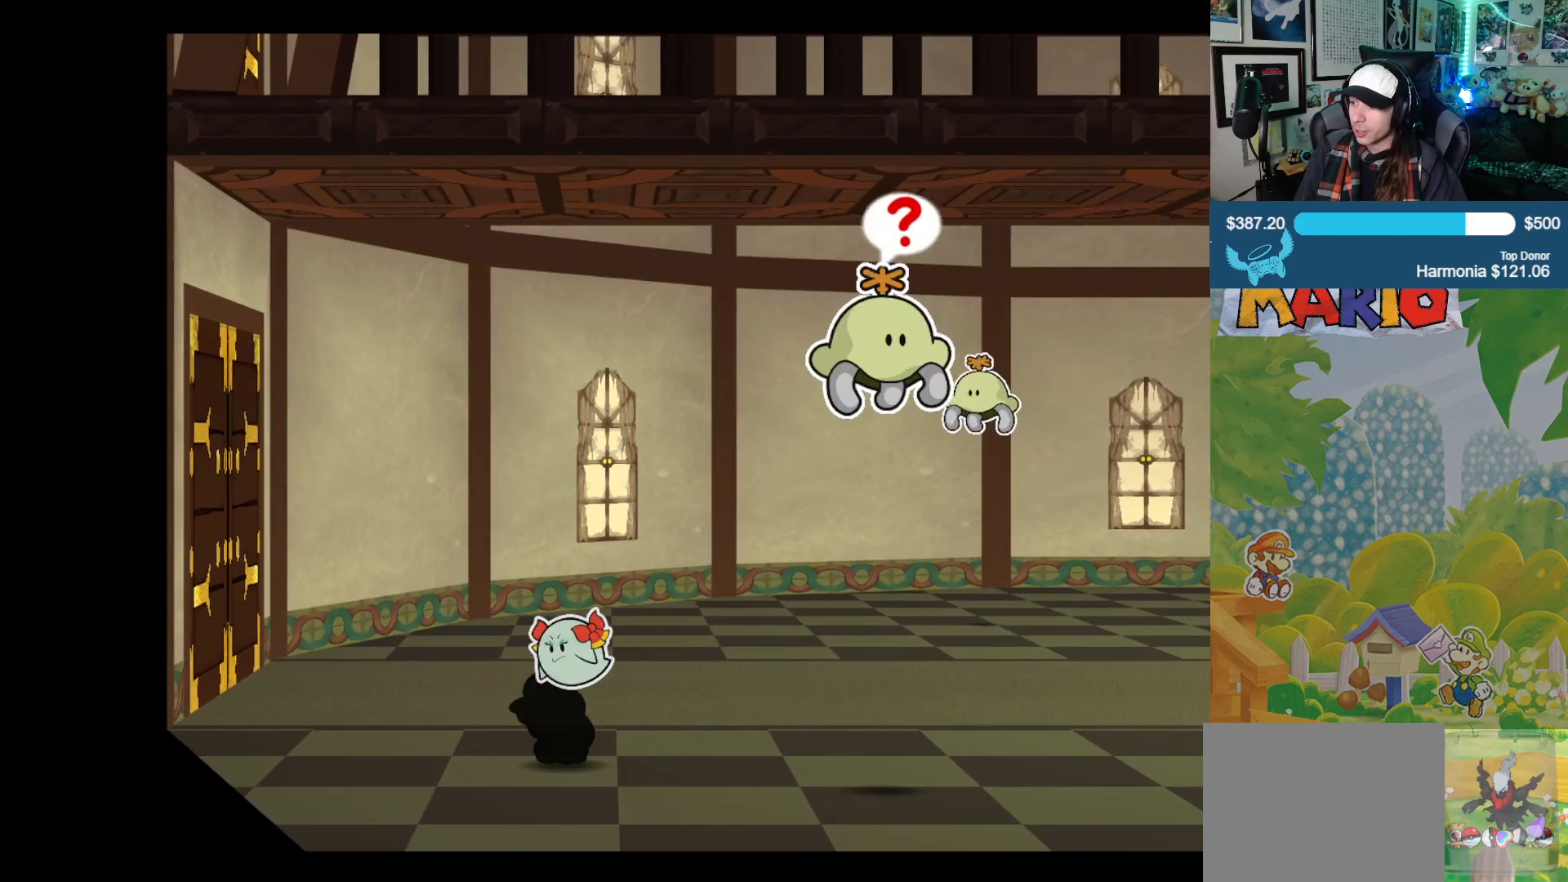
{"buttons": [], "left_stick": "up-left", "right_stick": "down", "events": []}
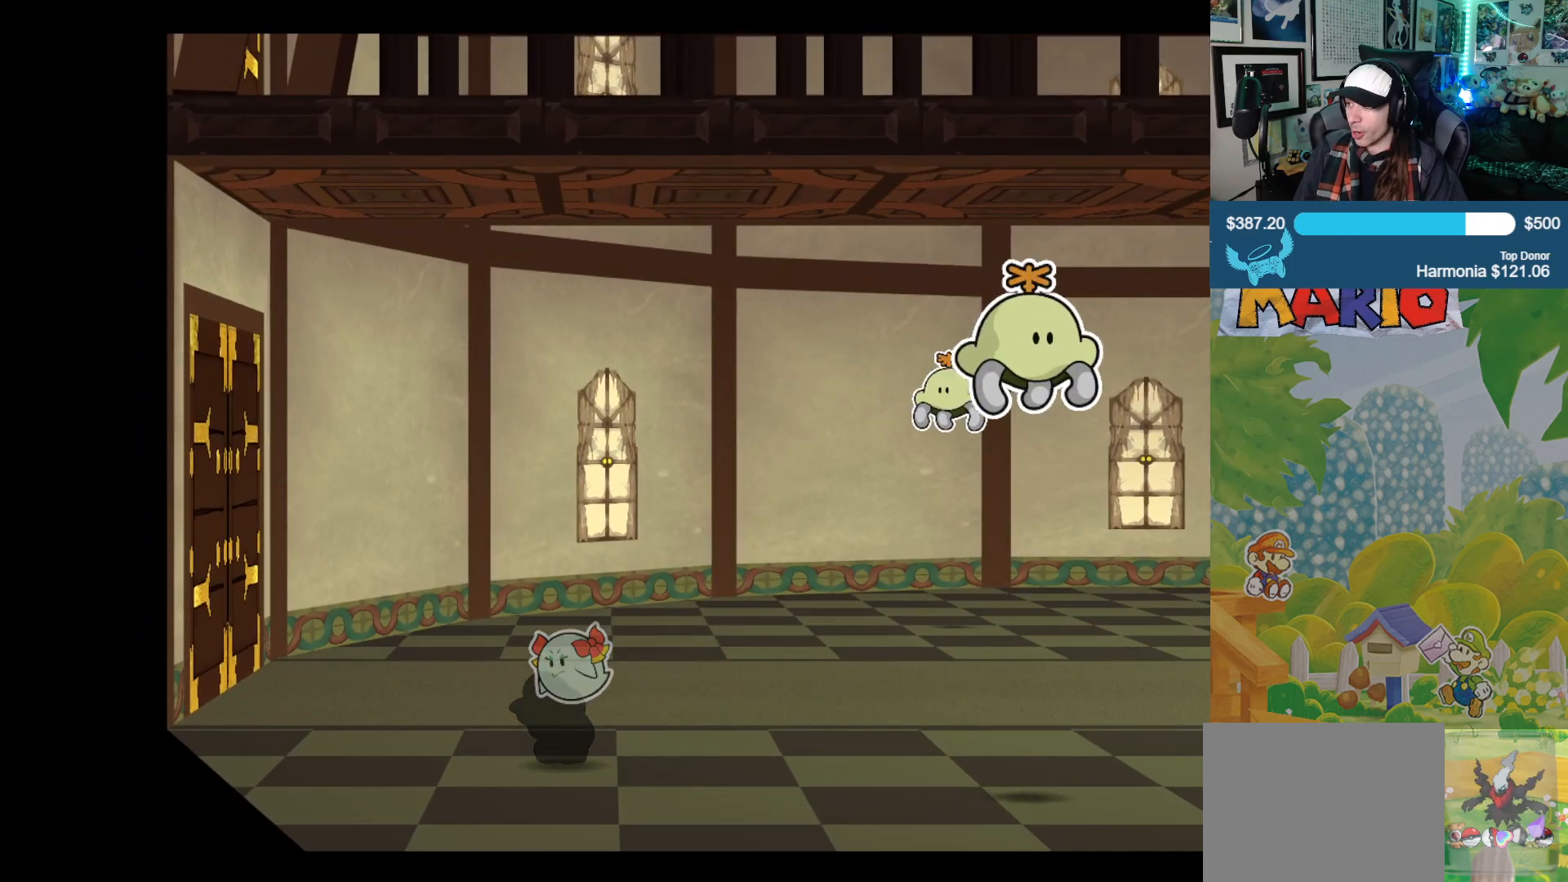
{"buttons": [], "left_stick": "up-left", "right_stick": "center", "events": [[417, "right_stick", "center"]]}
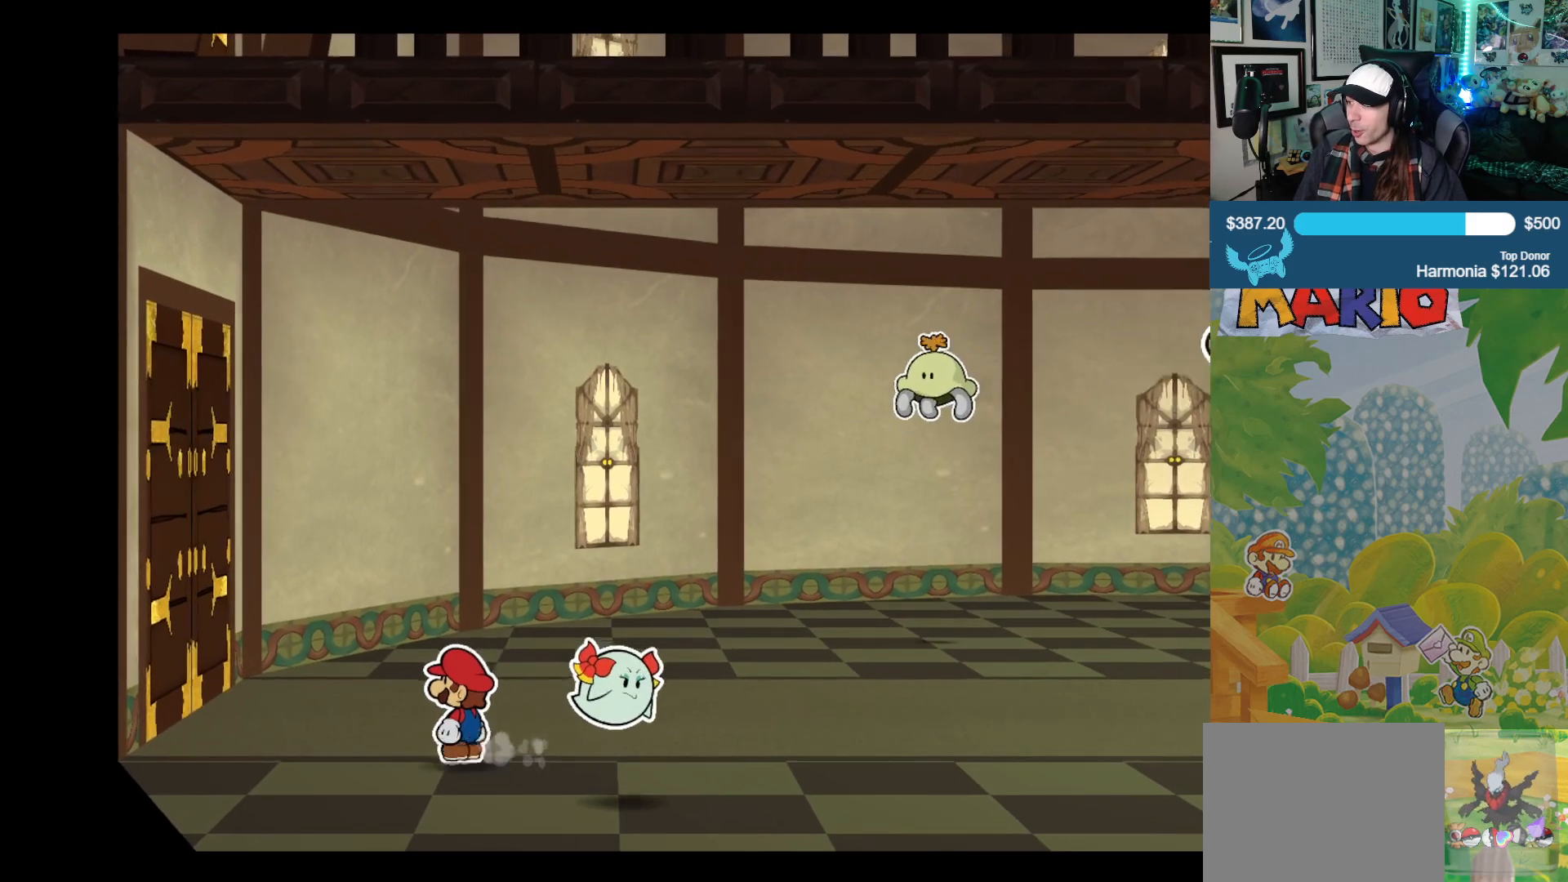
{"buttons": [], "left_stick": "up-left", "right_stick": "center", "events": []}
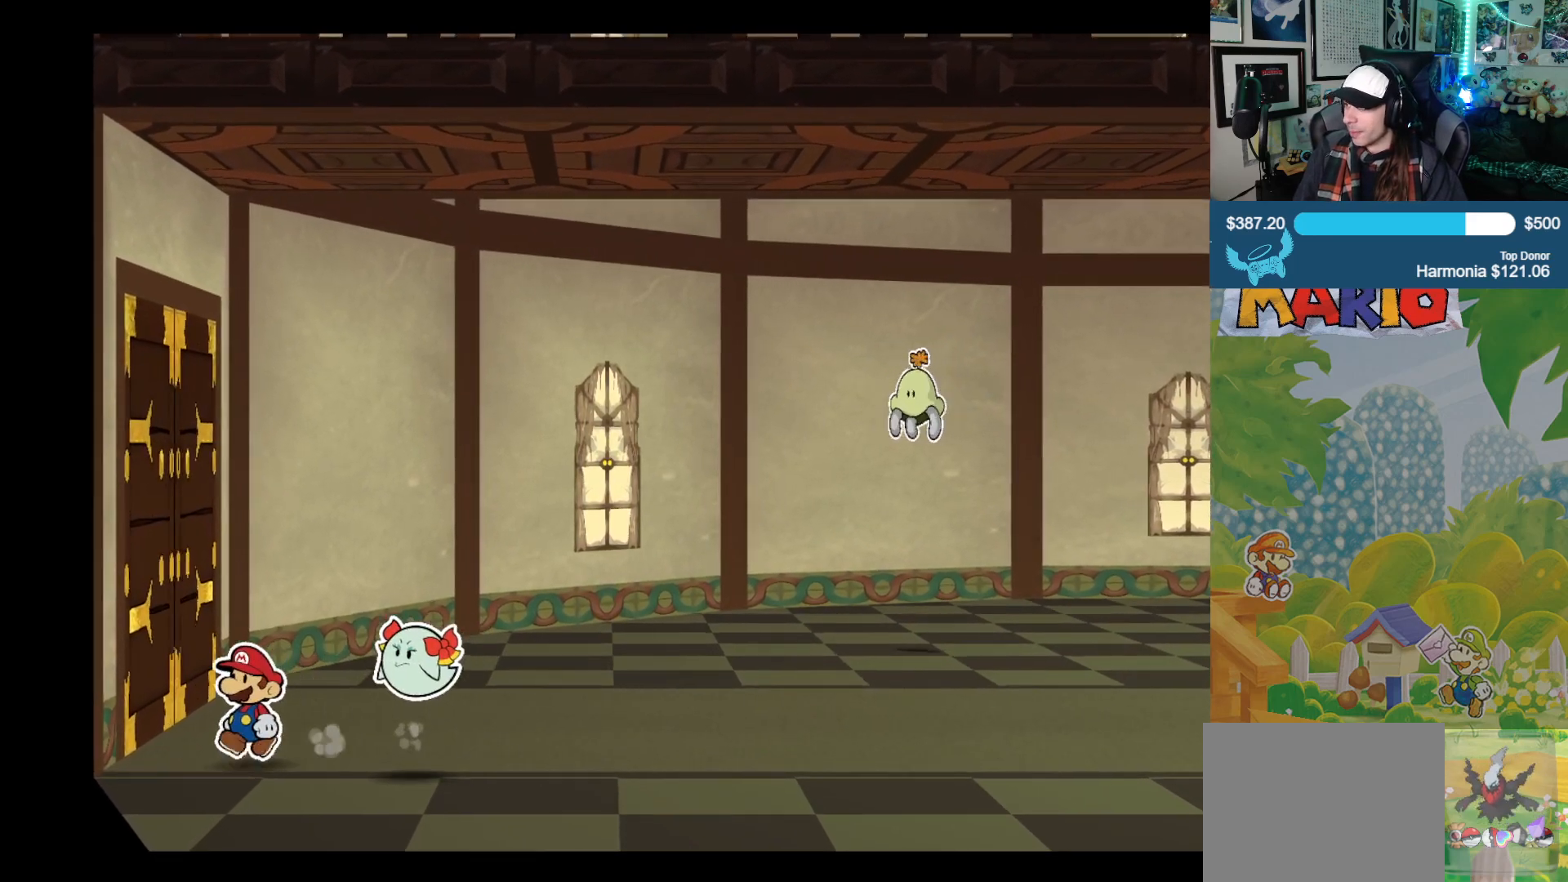
{"buttons": [], "left_stick": "up-left", "right_stick": "center", "events": []}
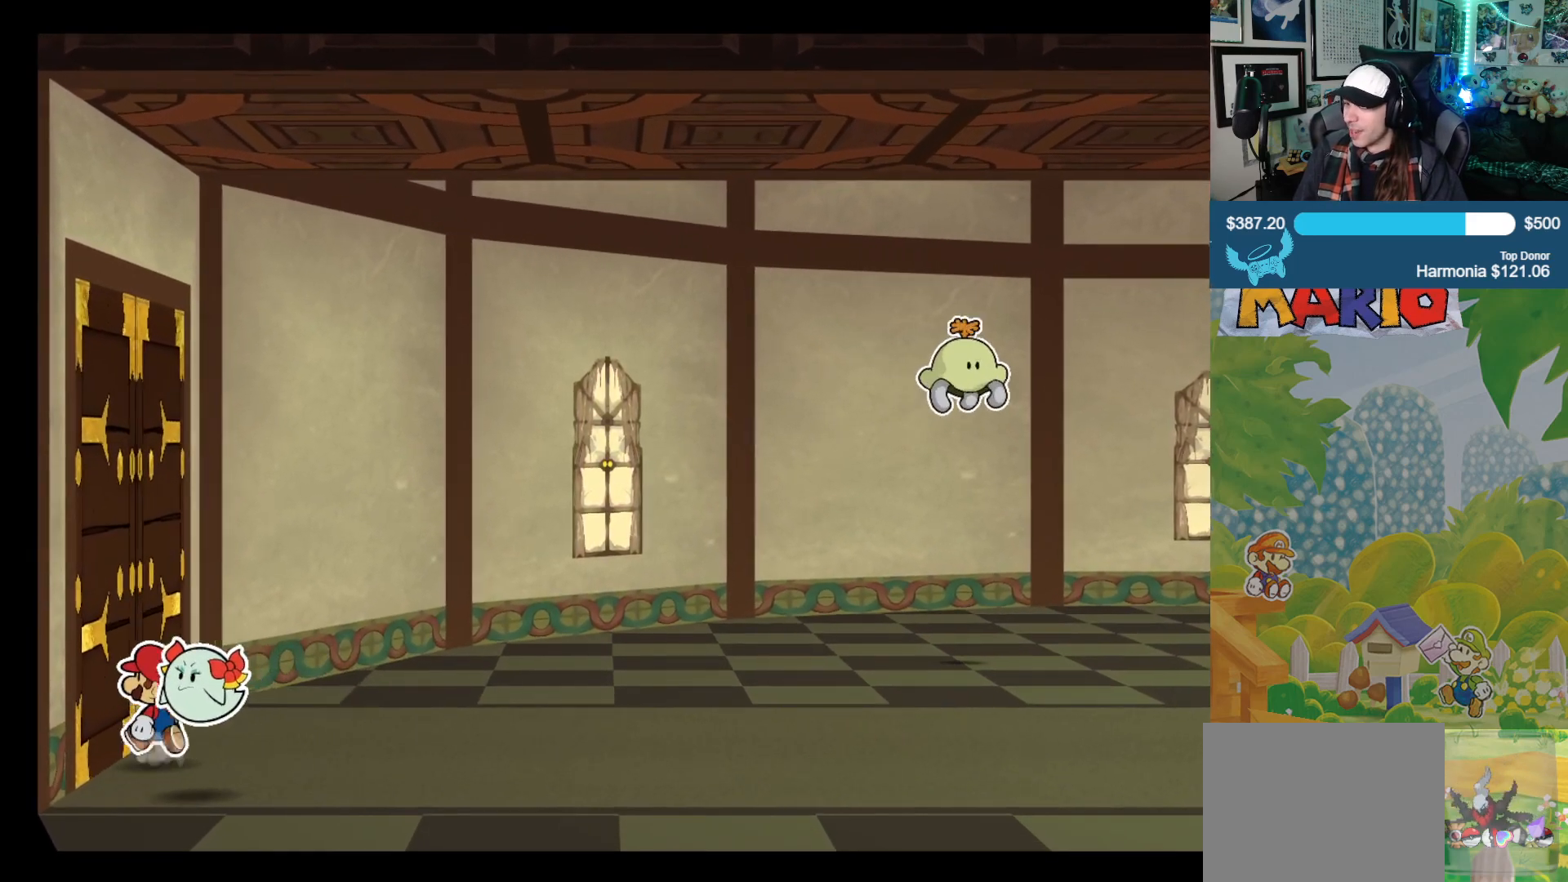
{"buttons": [], "left_stick": "up-left", "right_stick": "center", "events": [[133, "A", "down"], [233, "A", "up"]]}
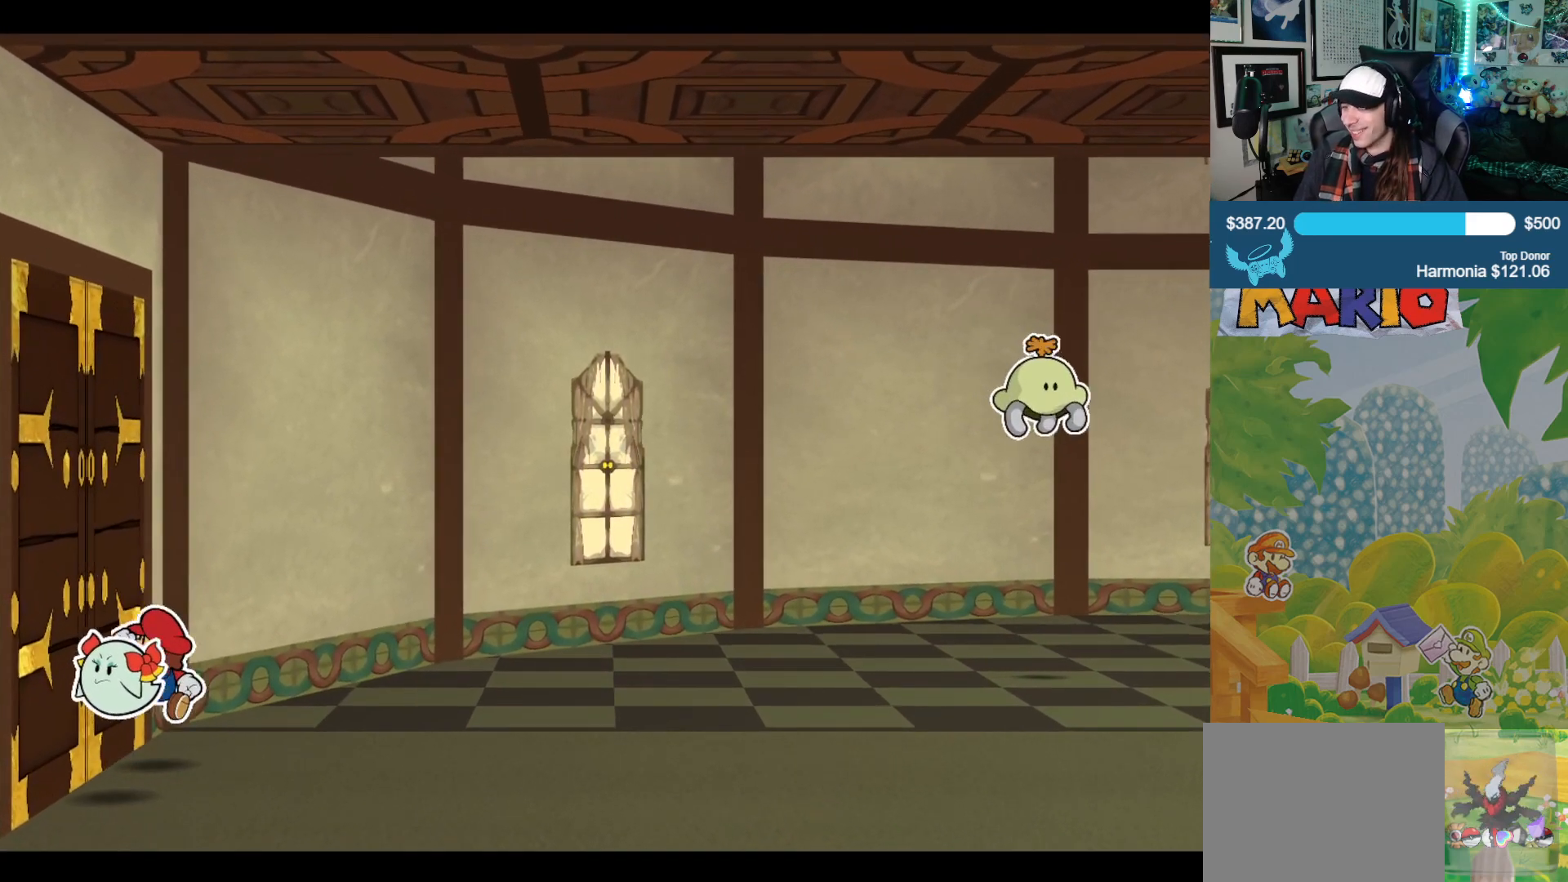
{"buttons": [], "left_stick": "up-left", "right_stick": "center", "events": [[100, "left_stick", "down-left"], [350, "A", "down"], [433, "left_stick", "up-left"], [483, "A", "up"]]}
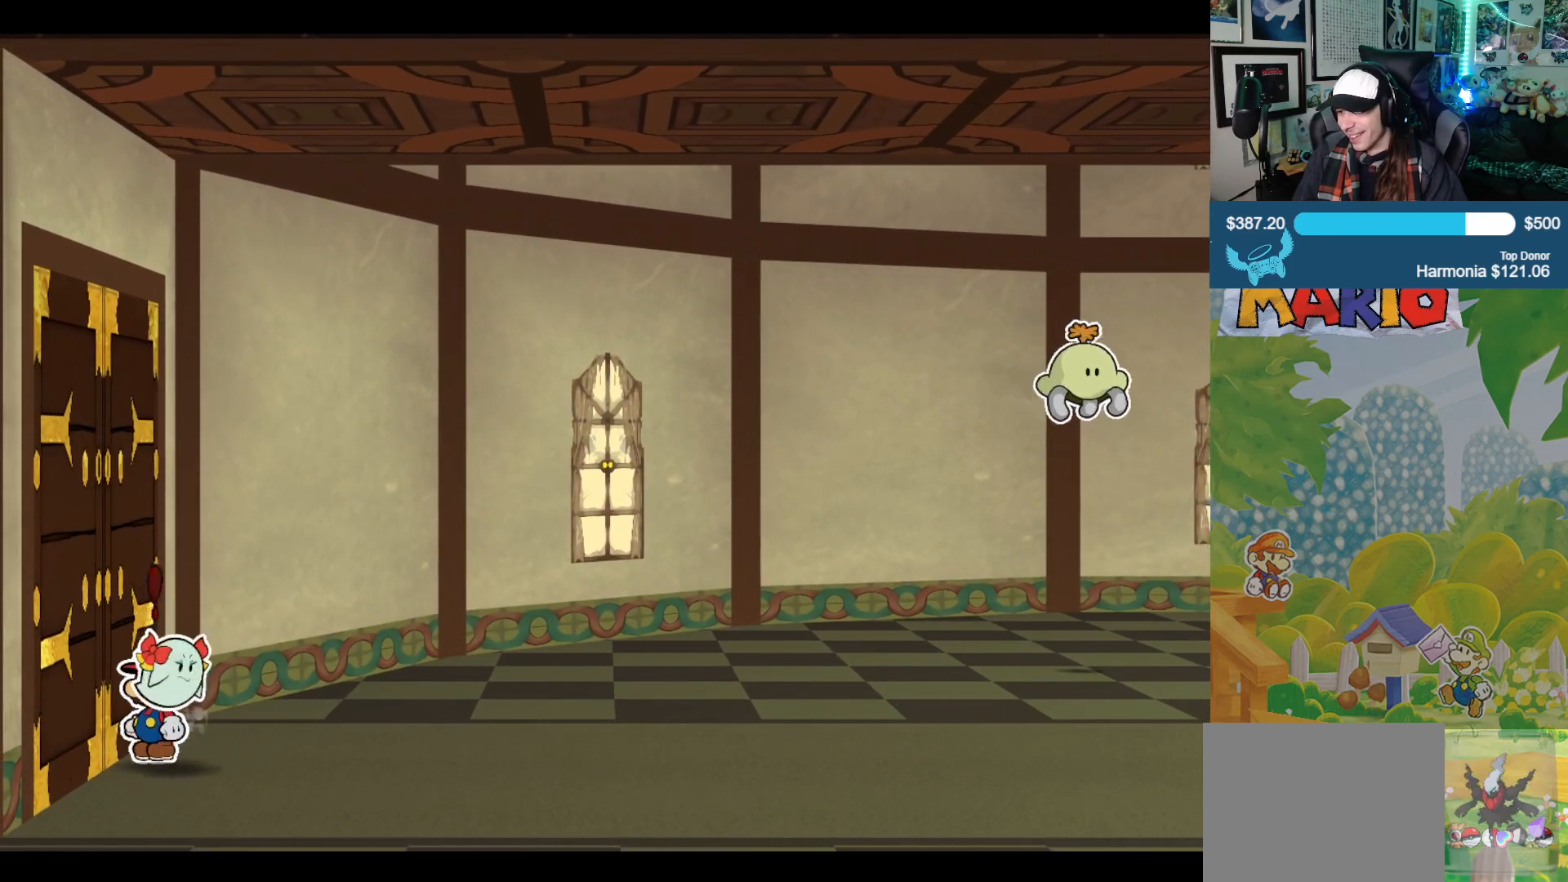
{"buttons": [], "left_stick": "center", "right_stick": "center", "events": [[183, "left_stick", "center"]]}